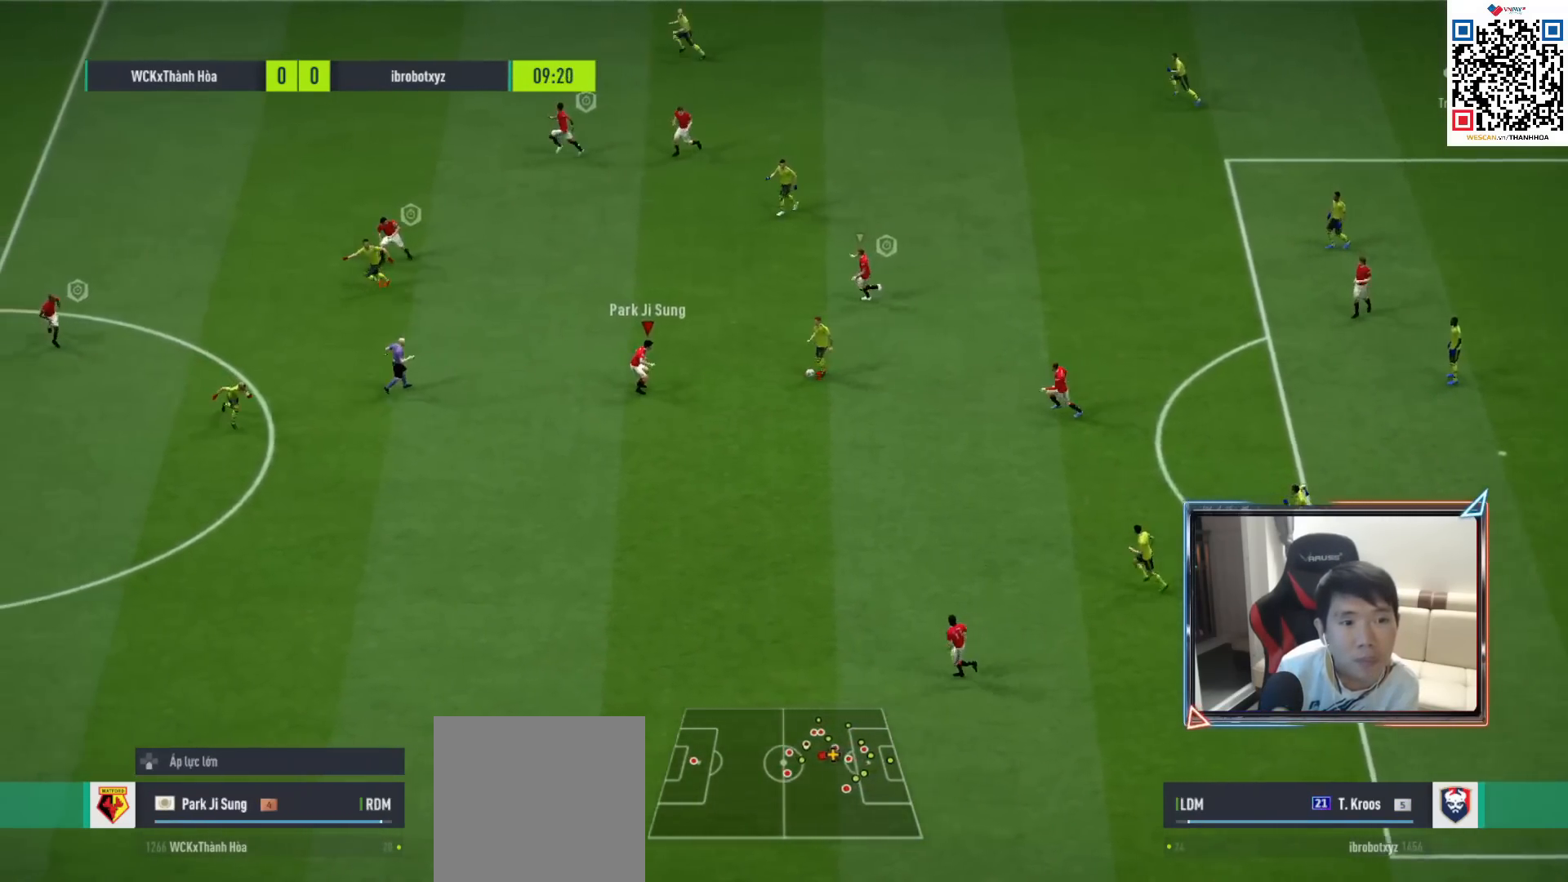
Gameplay with a controller (PlayStation layout); each line is a JSON object with the inputs held at the frame after it. "events" lists button and stick changes between this image and that frame as [ms after this image, input, new state], when the widget could be followed in between.
{"buttons": ["L2", "R1", "R2"], "left_stick": "down", "right_stick": "center", "events": [[150, "R2", "down"]]}
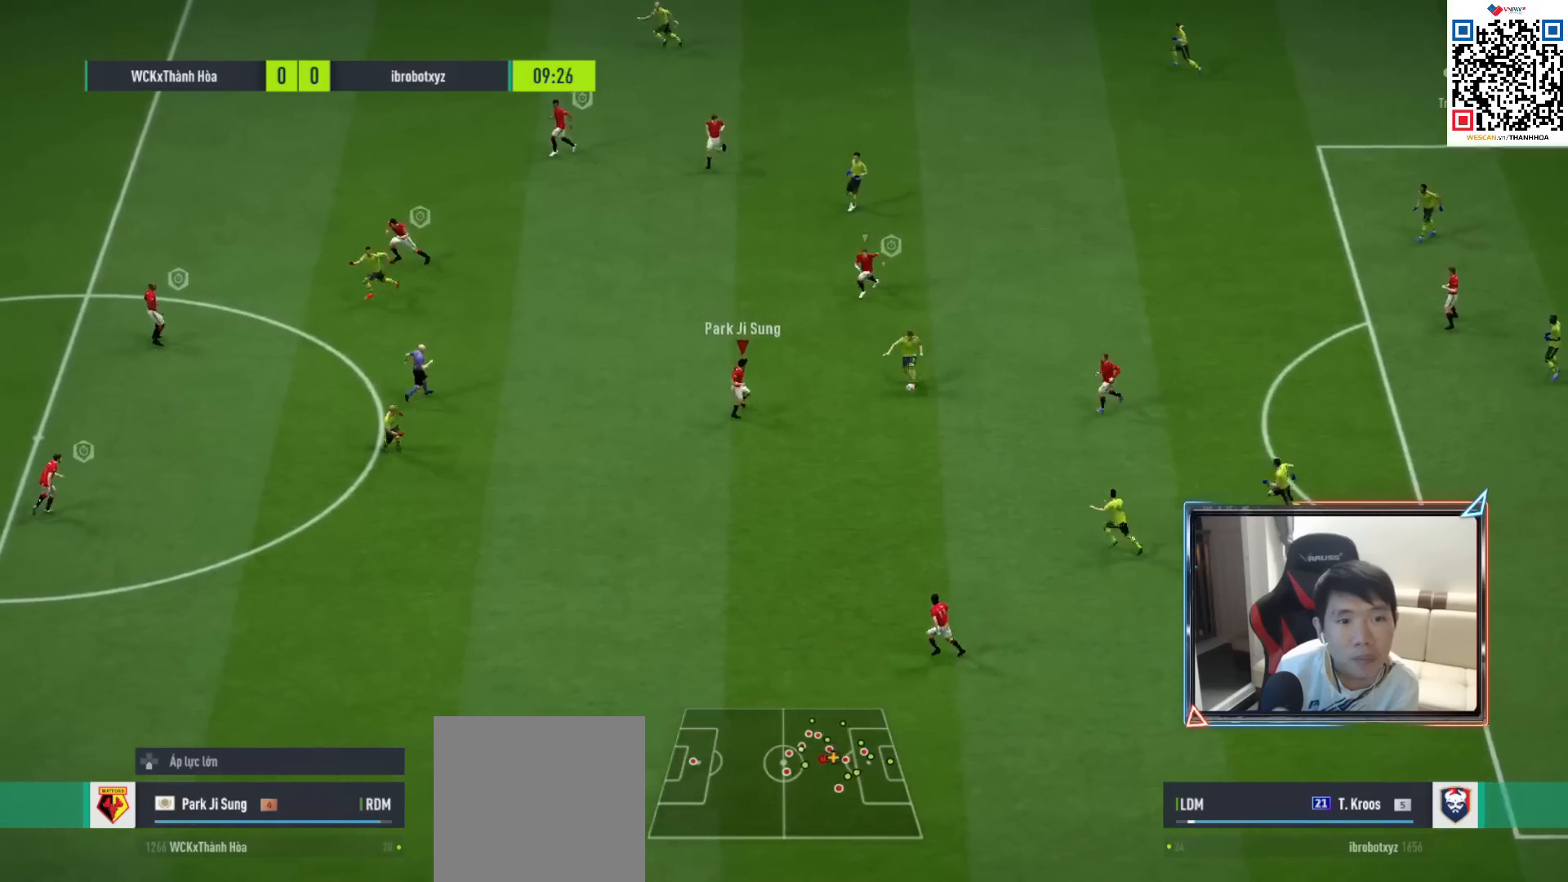
{"buttons": ["R1", "R2"], "left_stick": "down", "right_stick": "center", "events": [[483, "L2", "up"]]}
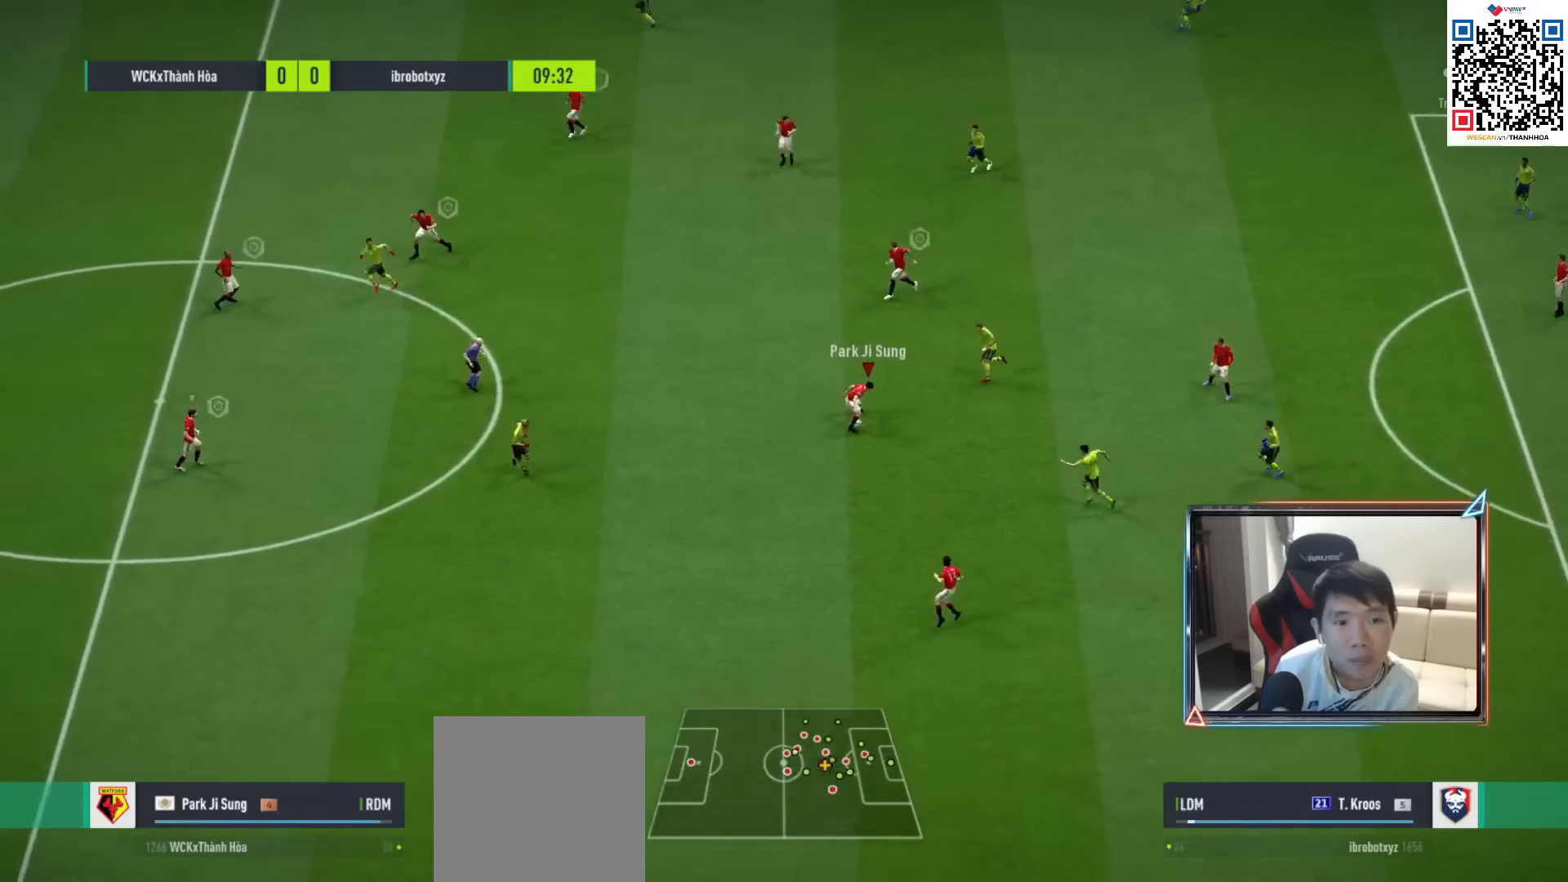
{"buttons": [], "left_stick": "right", "right_stick": "center", "events": [[100, "R1", "up"], [117, "R2", "up"], [183, "left_stick", "right"], [217, "CROSS", "down"], [333, "CROSS", "up"]]}
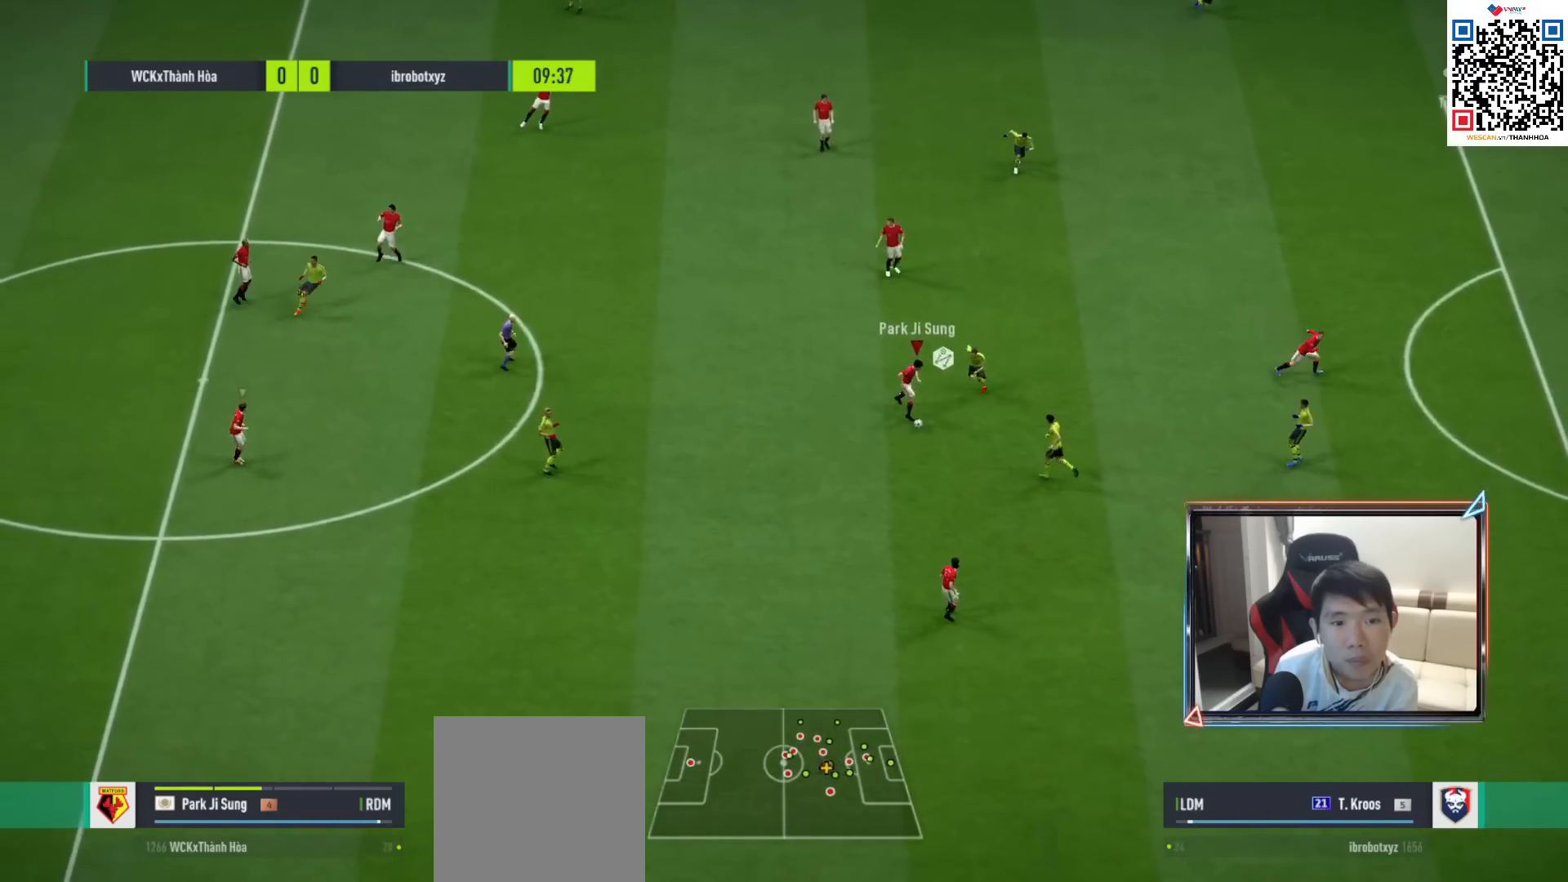
{"buttons": [], "left_stick": "up", "right_stick": "center", "events": [[500, "left_stick", "up"]]}
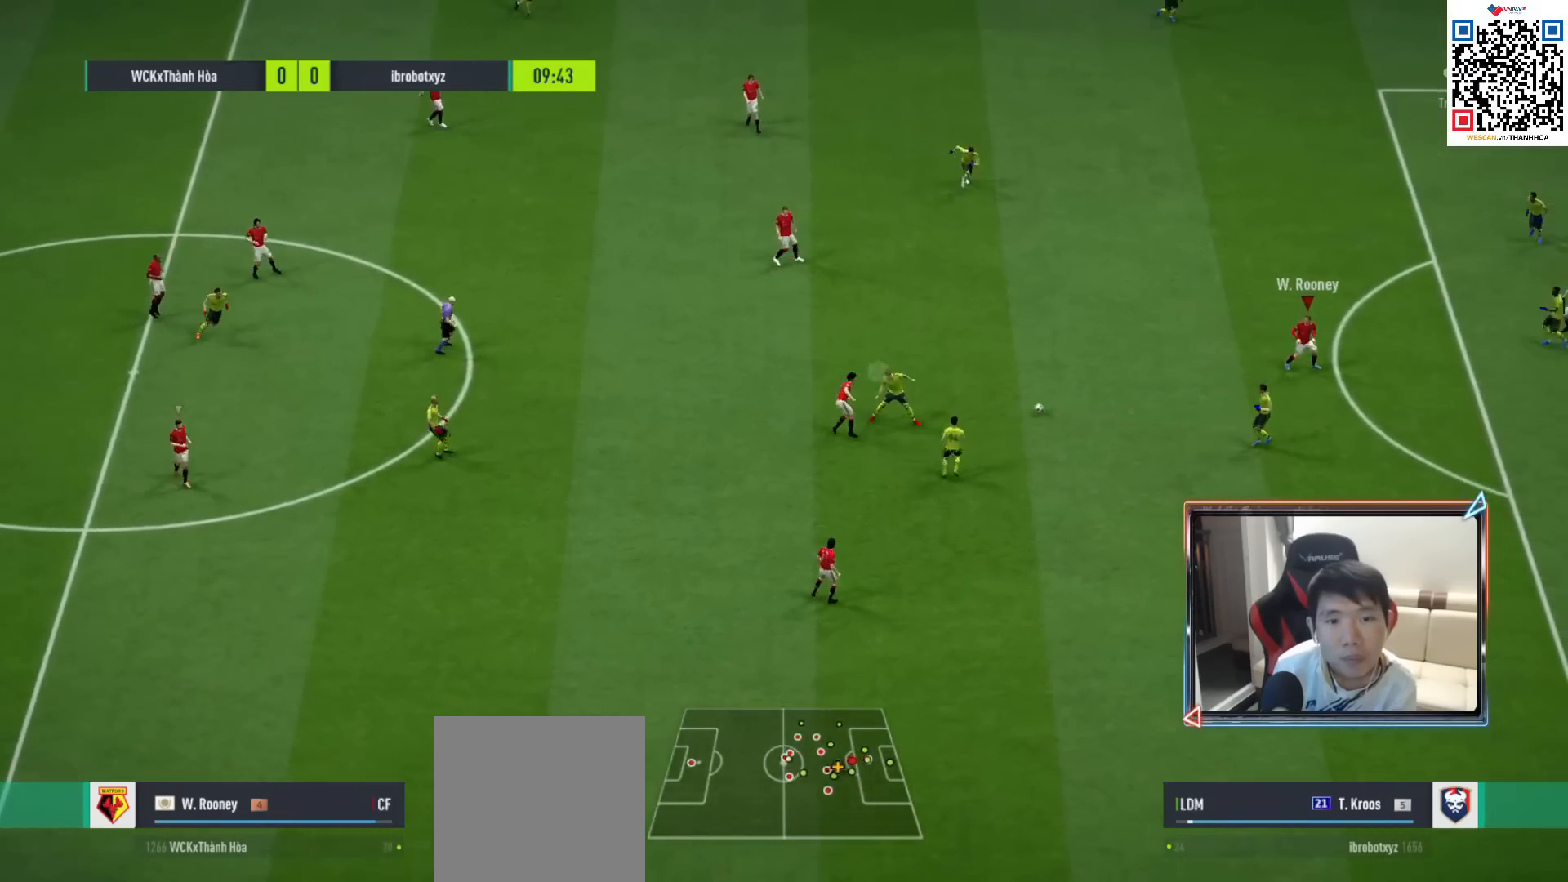
{"buttons": [], "left_stick": "up", "right_stick": "center", "events": []}
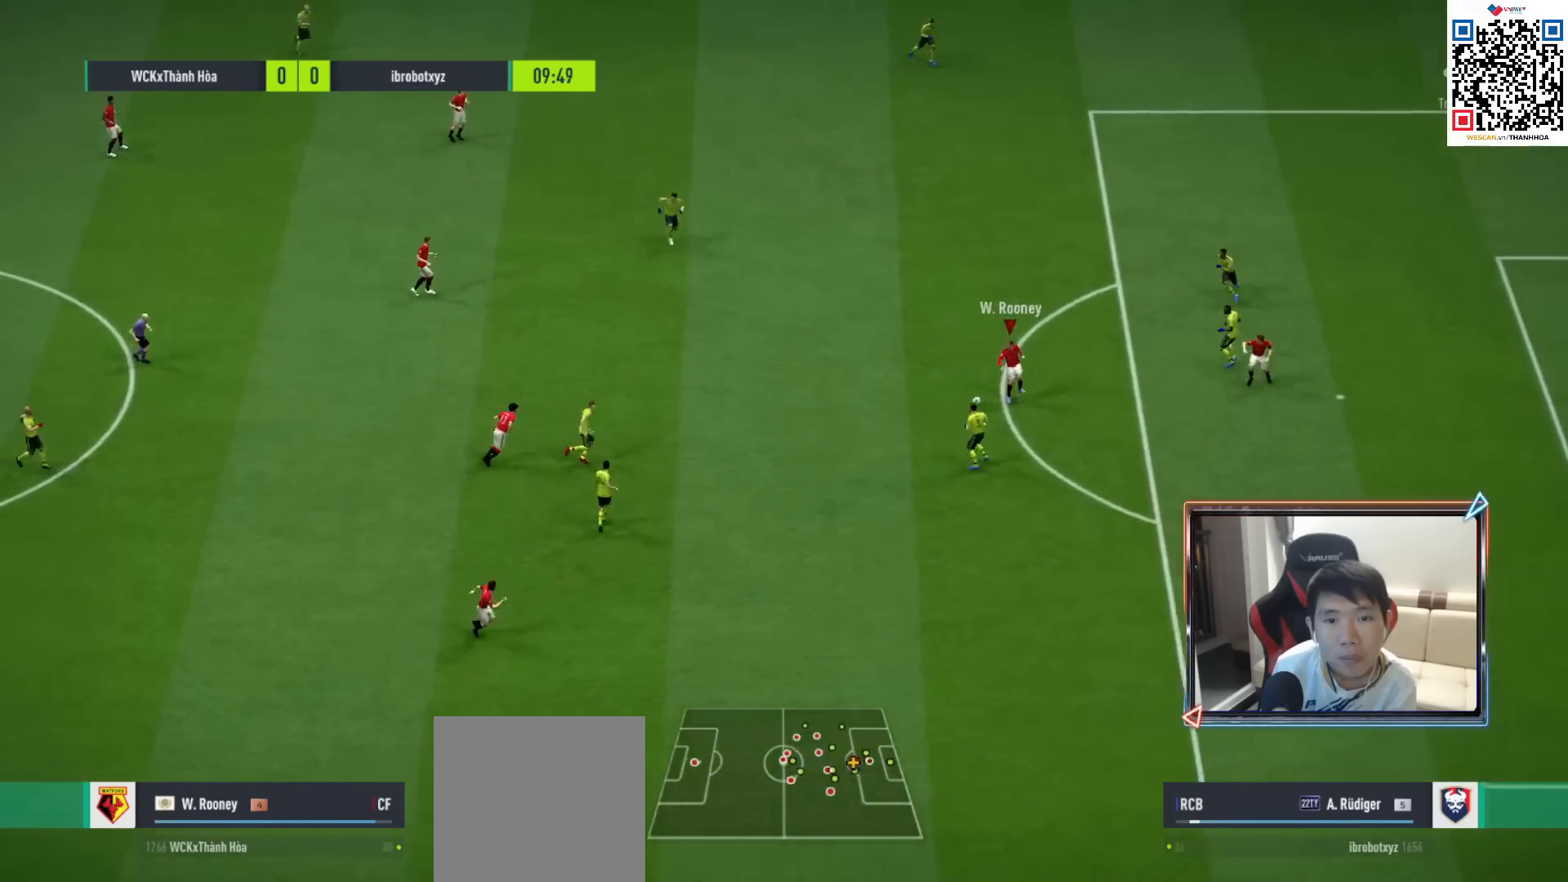
{"buttons": [], "left_stick": "up", "right_stick": "center", "events": []}
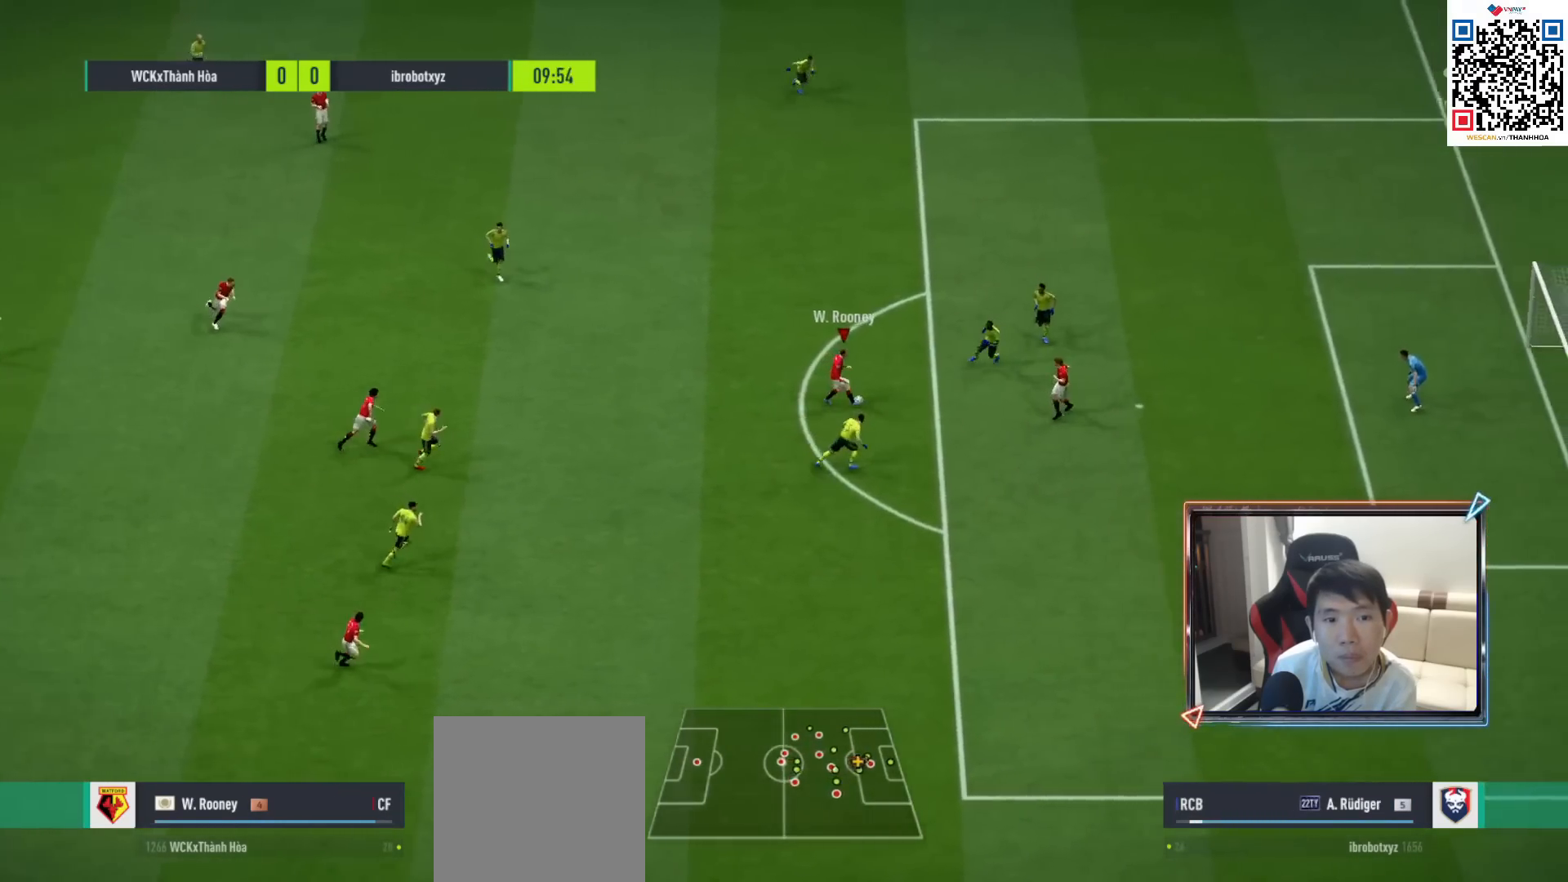
{"buttons": ["R2"], "left_stick": "up", "right_stick": "center", "events": [[50, "R2", "down"], [67, "SQUARE", "down"], [250, "SQUARE", "up"]]}
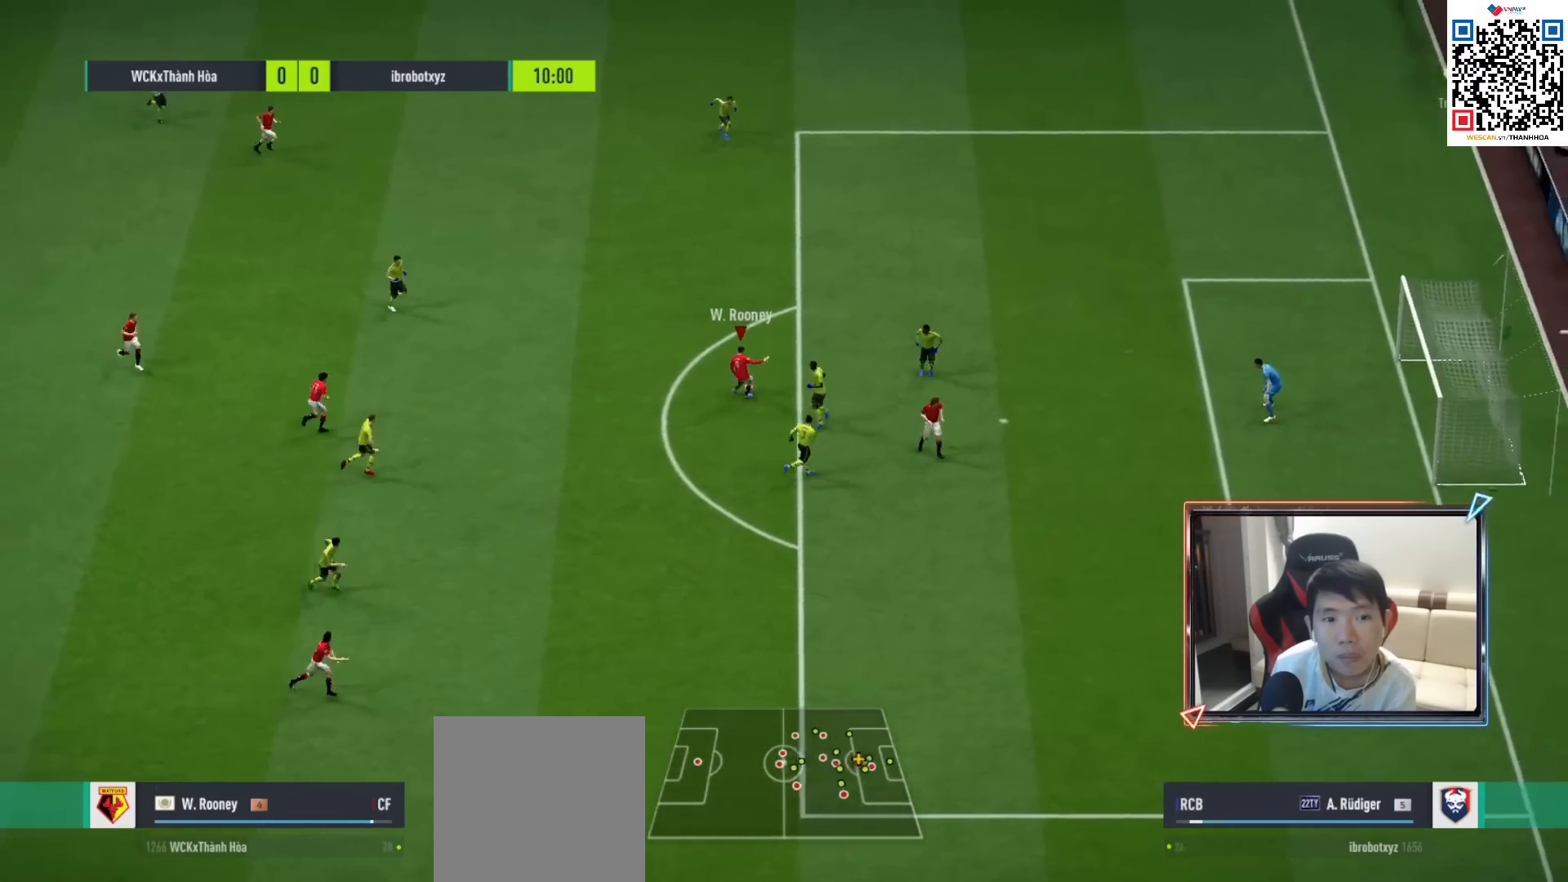
{"buttons": ["R2"], "left_stick": "up-right", "right_stick": "center", "events": [[500, "left_stick", "up-right"]]}
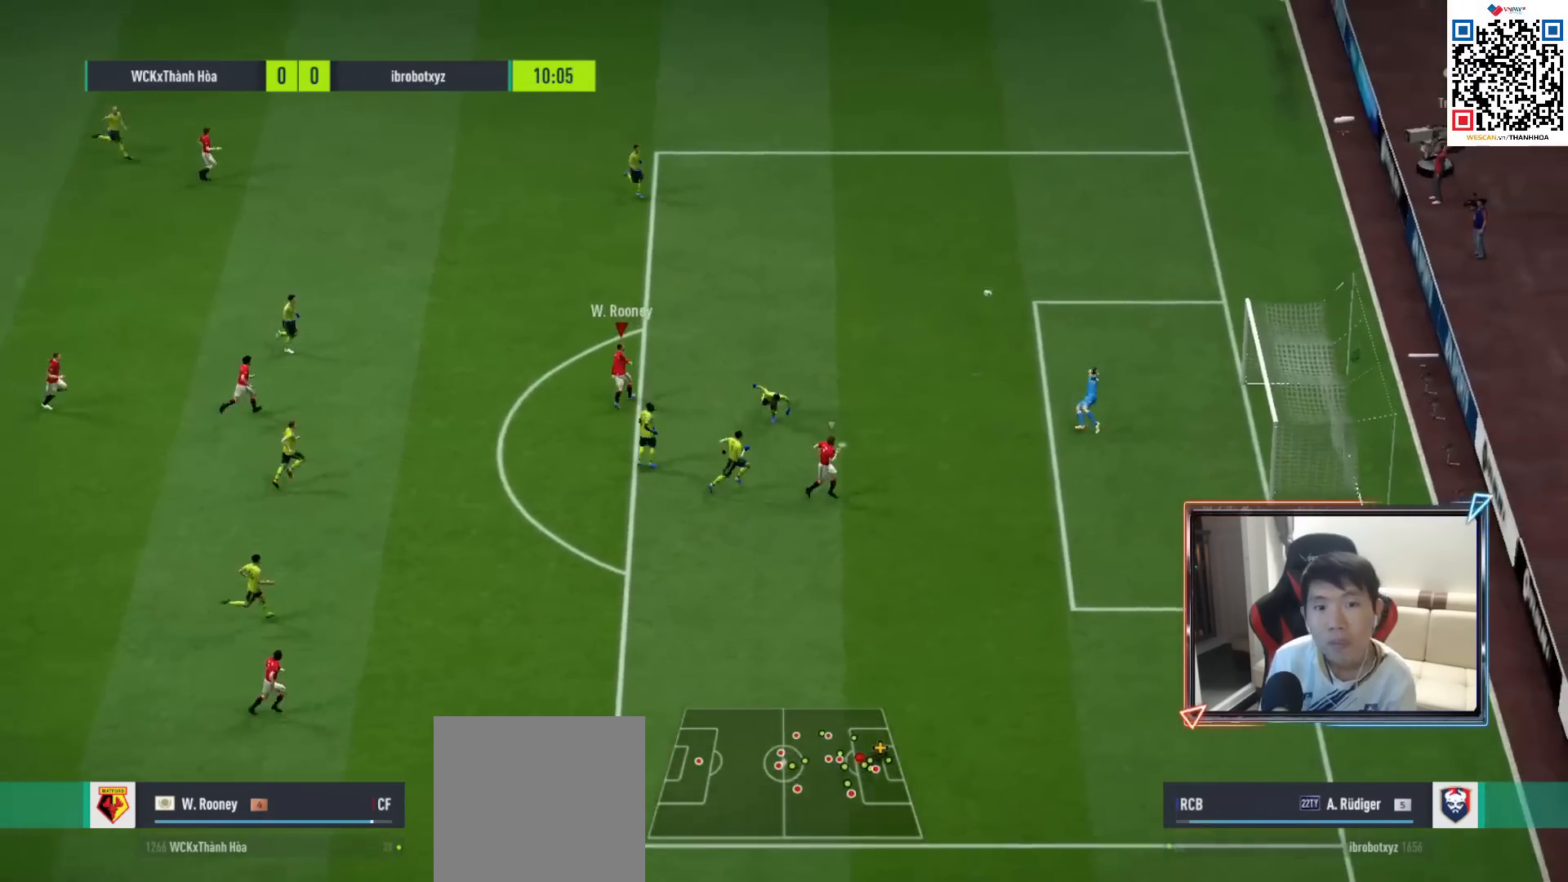
{"buttons": [], "left_stick": "center", "right_stick": "center", "events": [[50, "R2", "up"], [333, "left_stick", "center"]]}
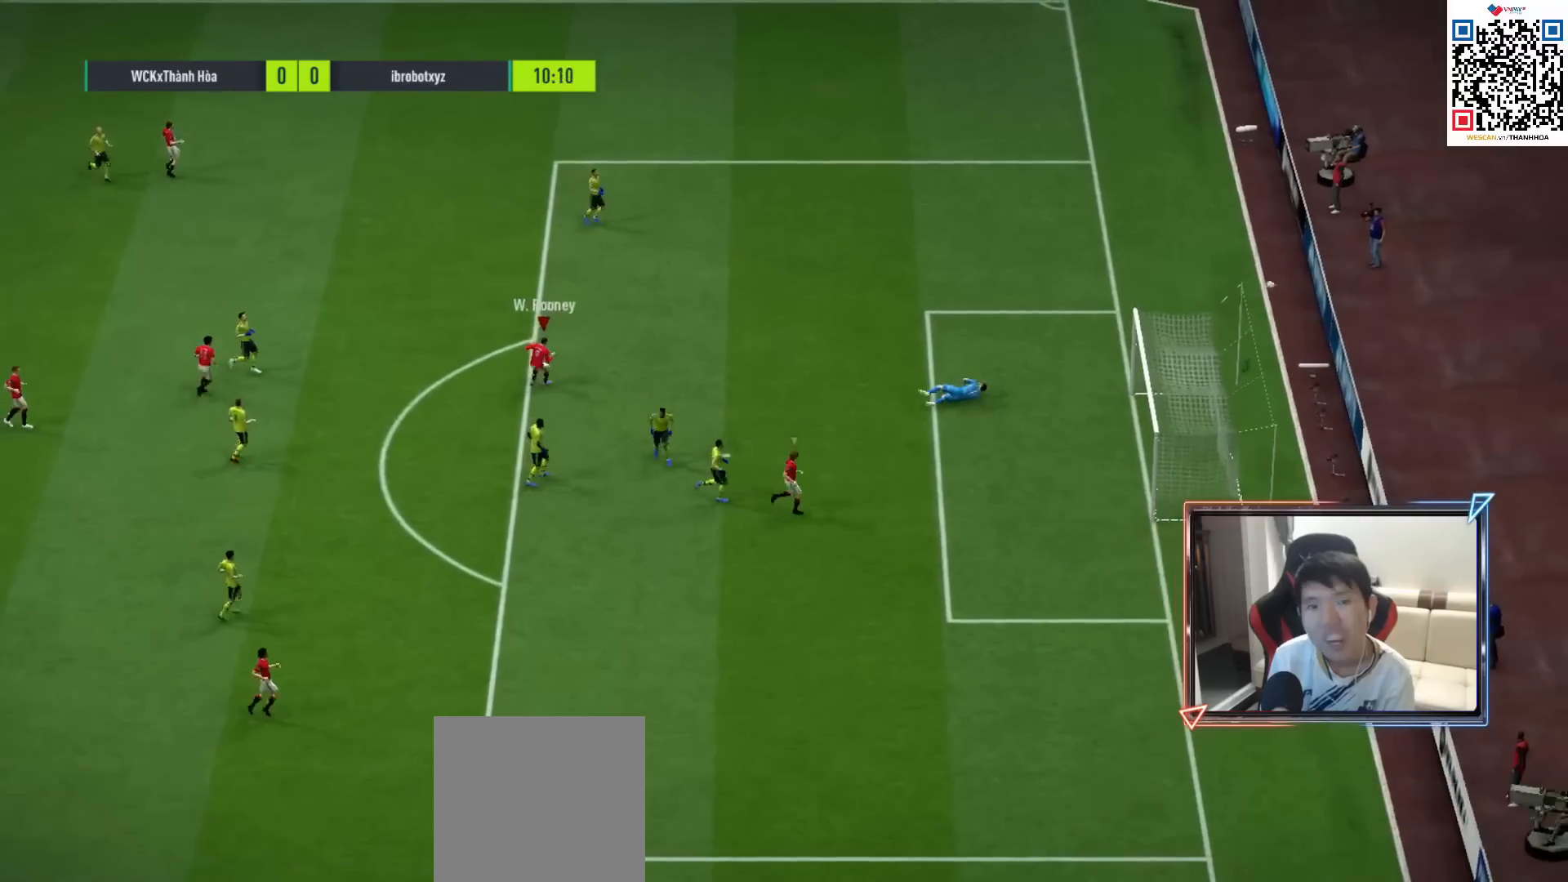
{"buttons": [], "left_stick": "center", "right_stick": "center", "events": [[367, "CROSS", "down"], [483, "CROSS", "up"]]}
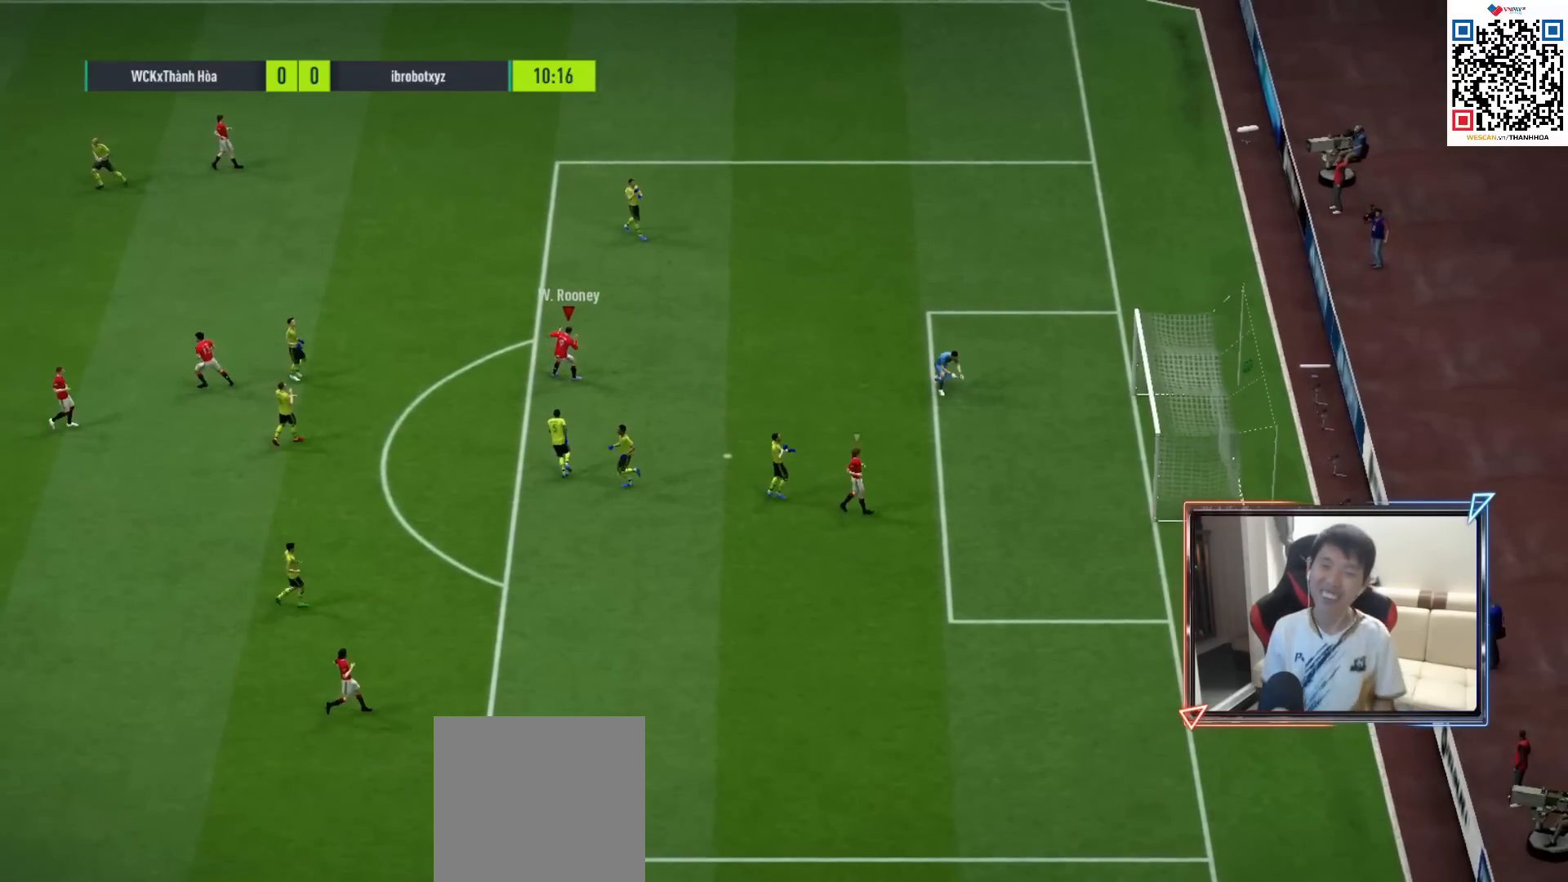
{"buttons": [], "left_stick": "center", "right_stick": "center", "events": [[83, "CROSS", "down"], [150, "CROSS", "up"], [250, "CROSS", "down"], [333, "CROSS", "up"], [400, "CROSS", "down"], [467, "CROSS", "up"]]}
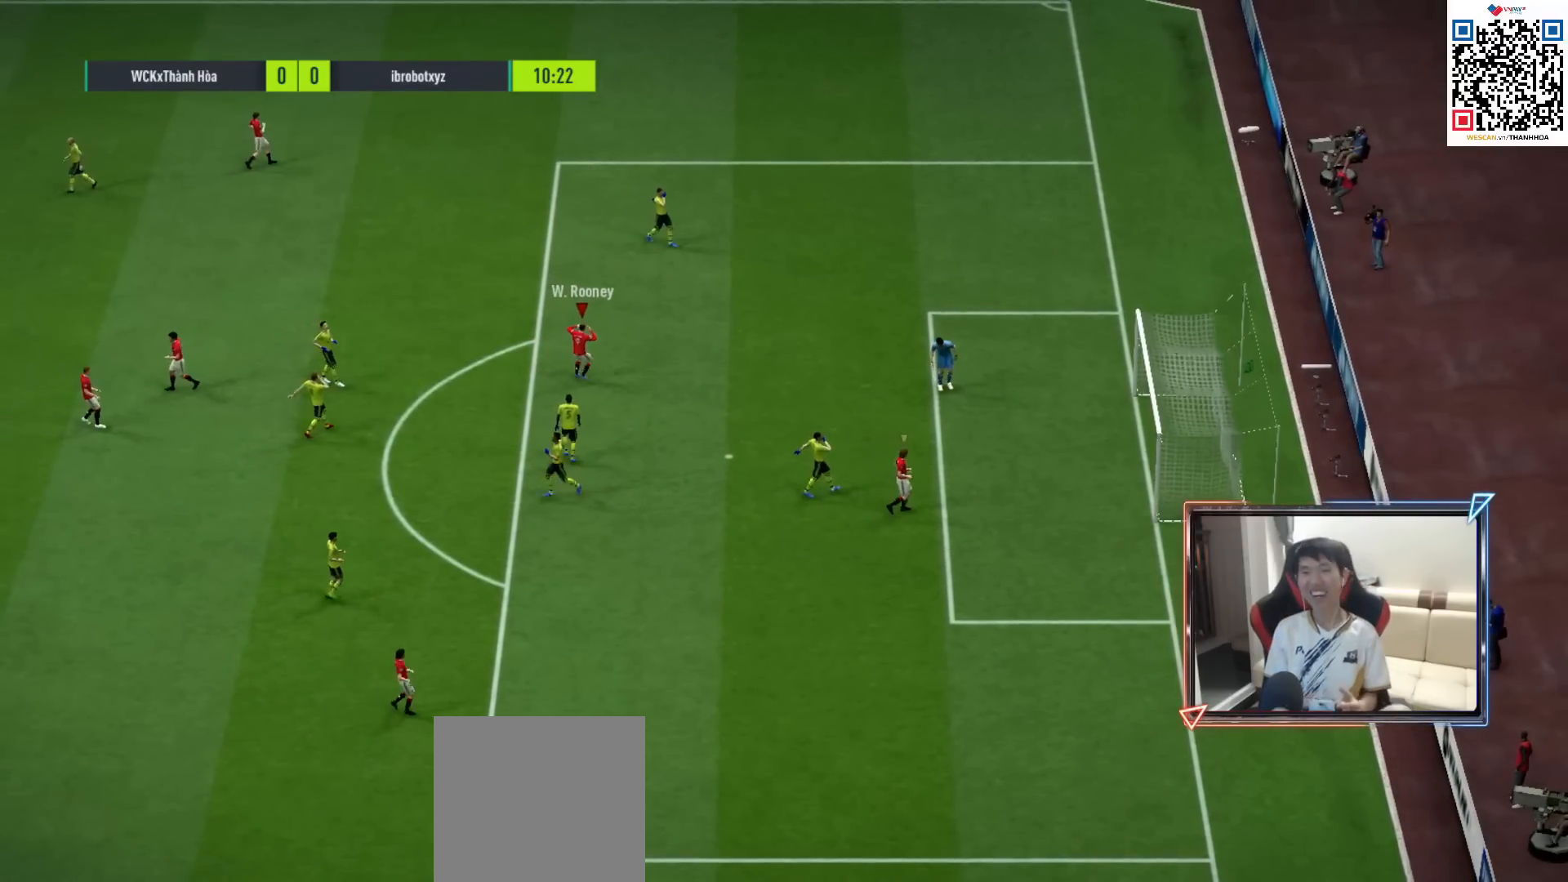
{"buttons": [], "left_stick": "center", "right_stick": "center", "events": [[67, "CROSS", "down"], [133, "CROSS", "up"]]}
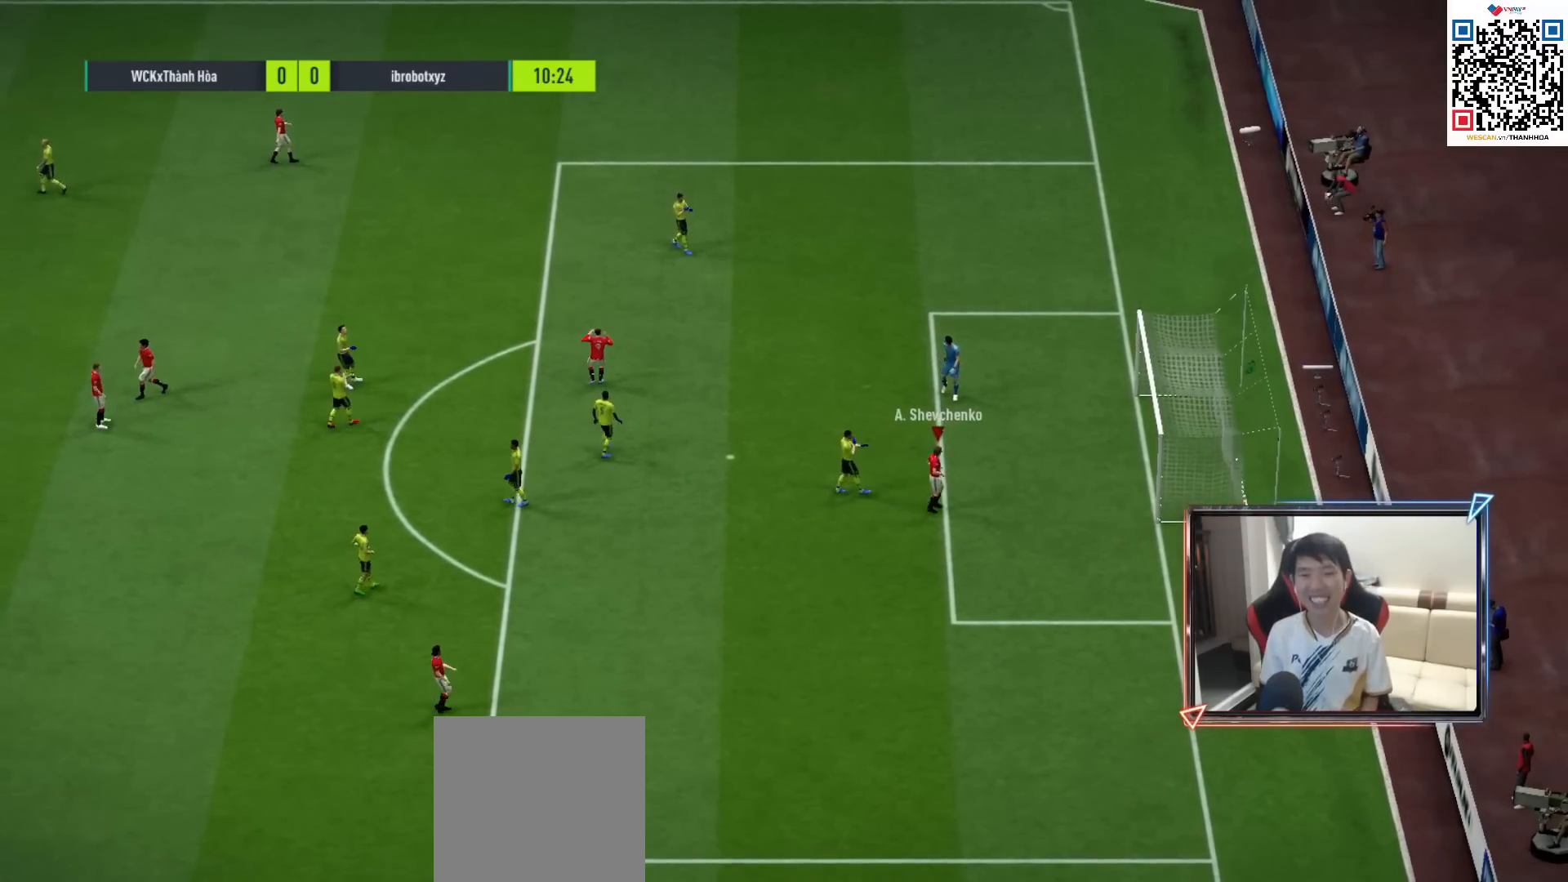
{"buttons": [], "left_stick": "center", "right_stick": "center", "events": [[83, "CROSS", "down"], [167, "CROSS", "up"], [250, "CROSS", "down"], [317, "CROSS", "up"], [400, "CROSS", "down"], [467, "CROSS", "up"]]}
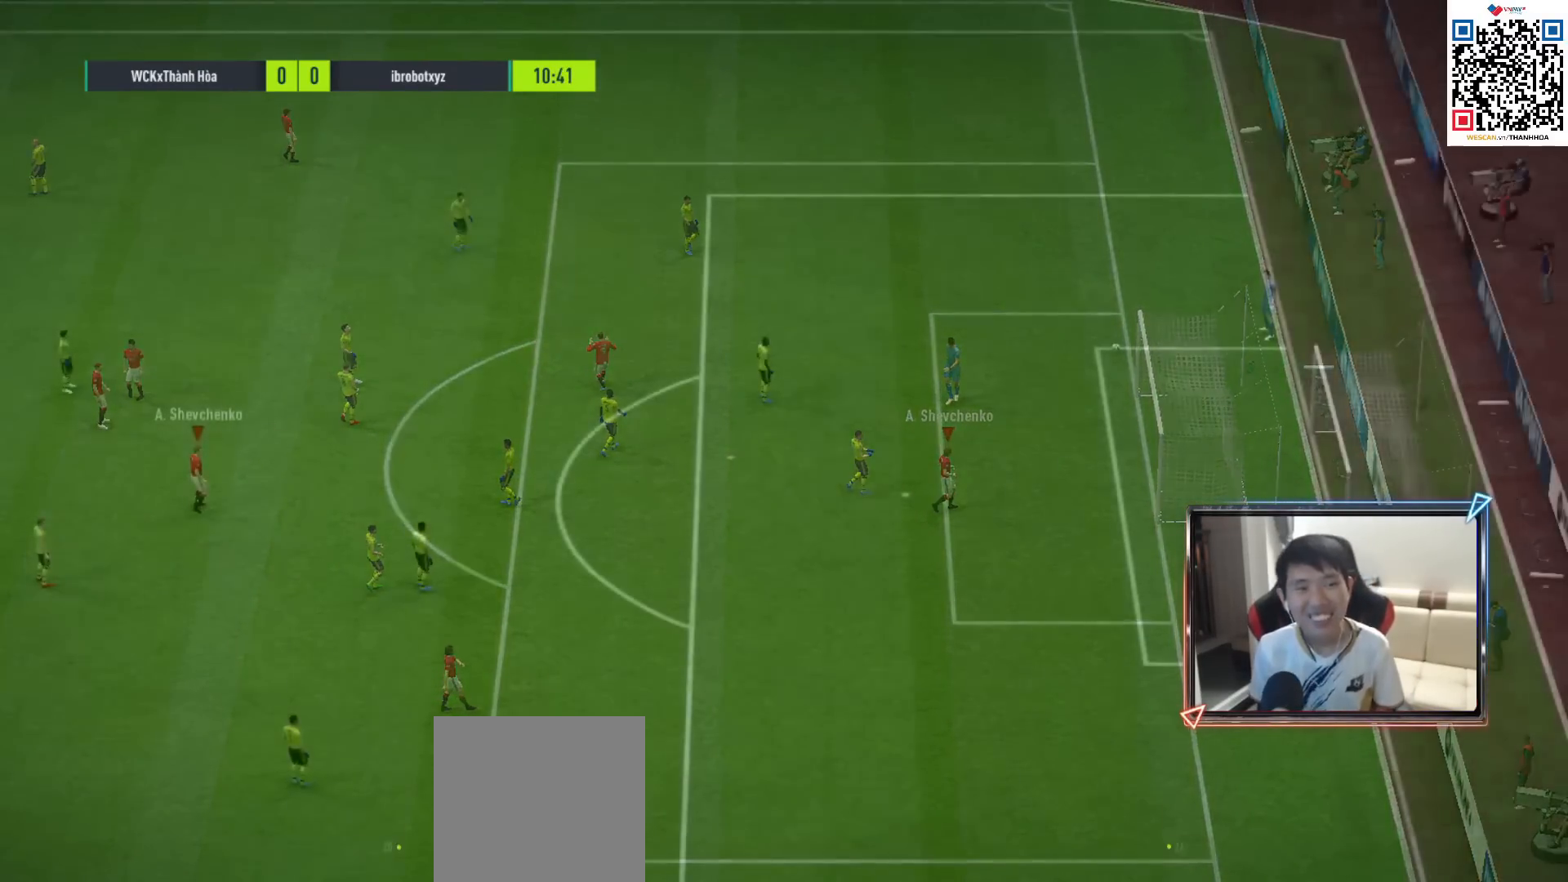
{"buttons": ["R1"], "left_stick": "up-right", "right_stick": "center", "events": [[33, "CROSS", "down"], [100, "CROSS", "up"], [250, "left_stick", "right"], [333, "R1", "down"], [367, "left_stick", "up-right"]]}
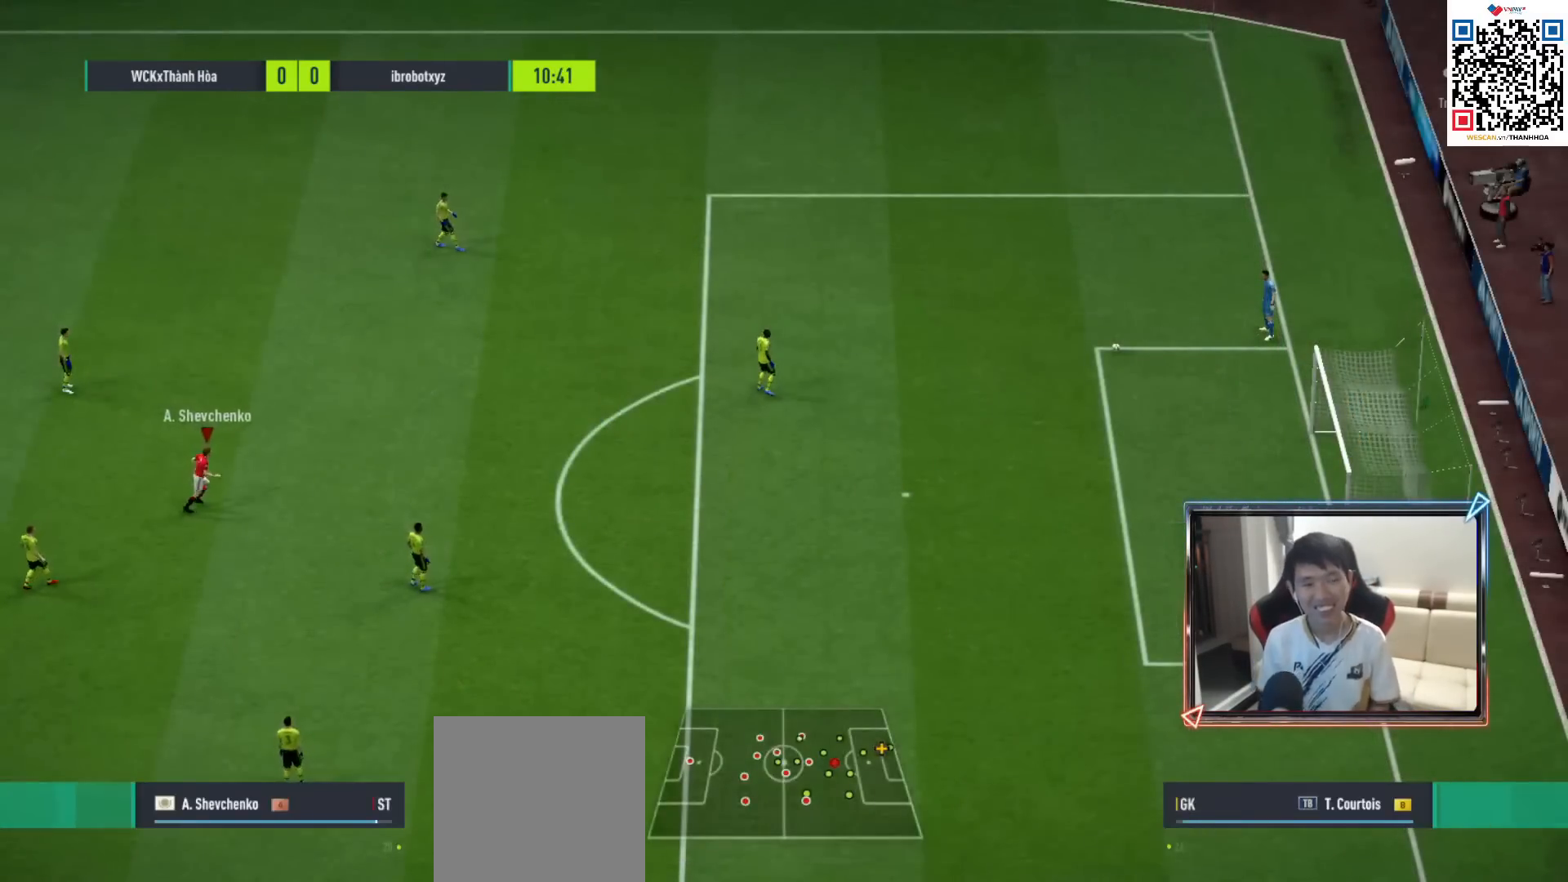
{"buttons": ["R1"], "left_stick": "up-right", "right_stick": "center", "events": [[350, "DPAD_UP", "down"], [450, "DPAD_UP", "up"]]}
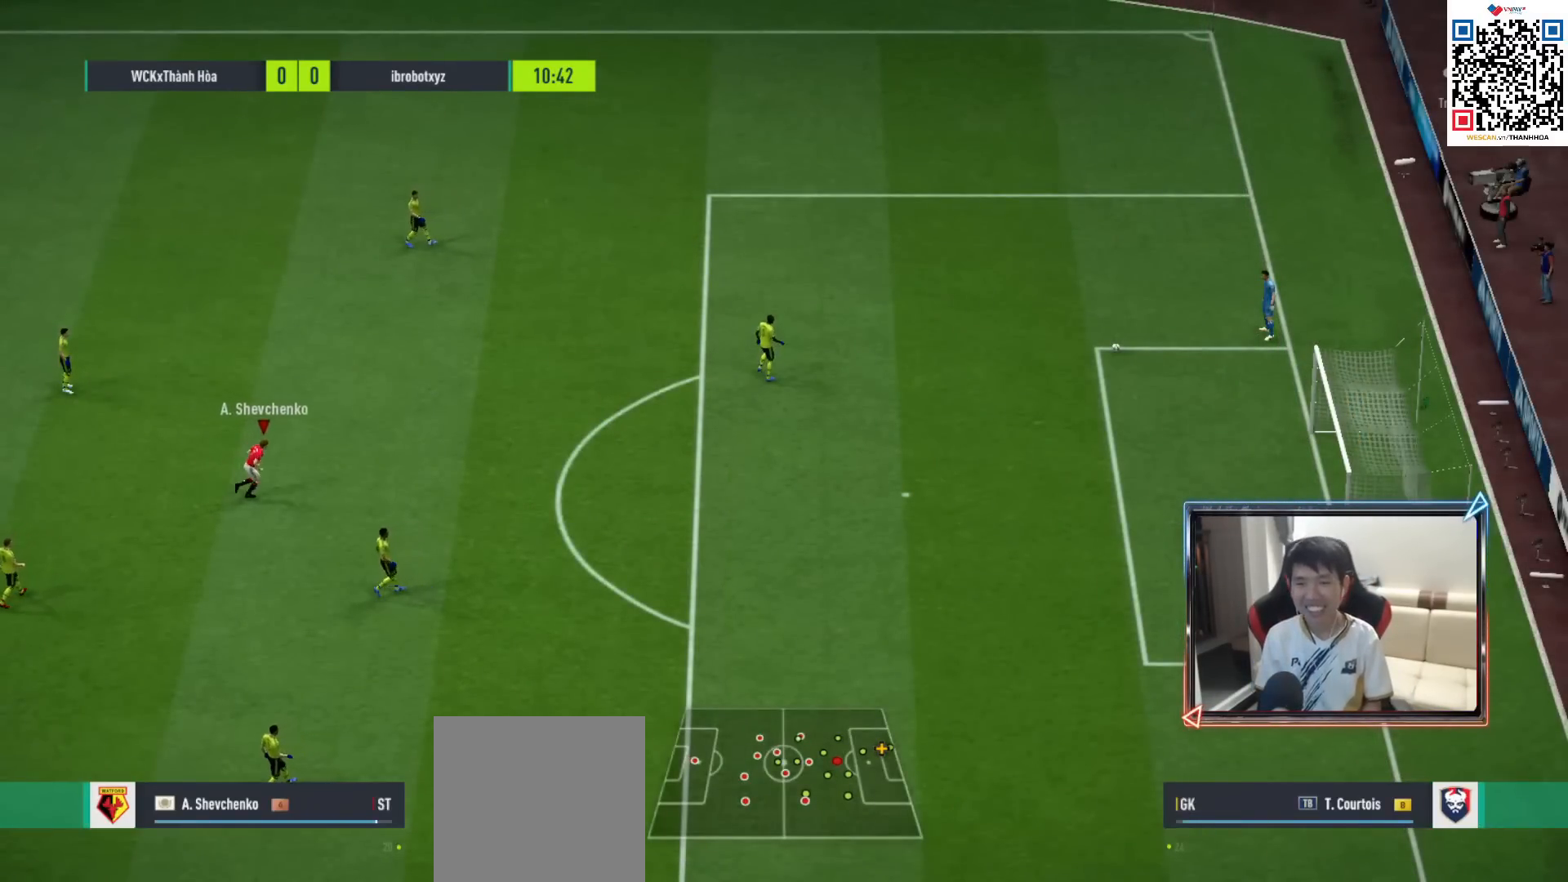
{"buttons": ["R1"], "left_stick": "up-right", "right_stick": "center", "events": [[367, "DPAD_DOWN", "down"], [467, "DPAD_DOWN", "up"]]}
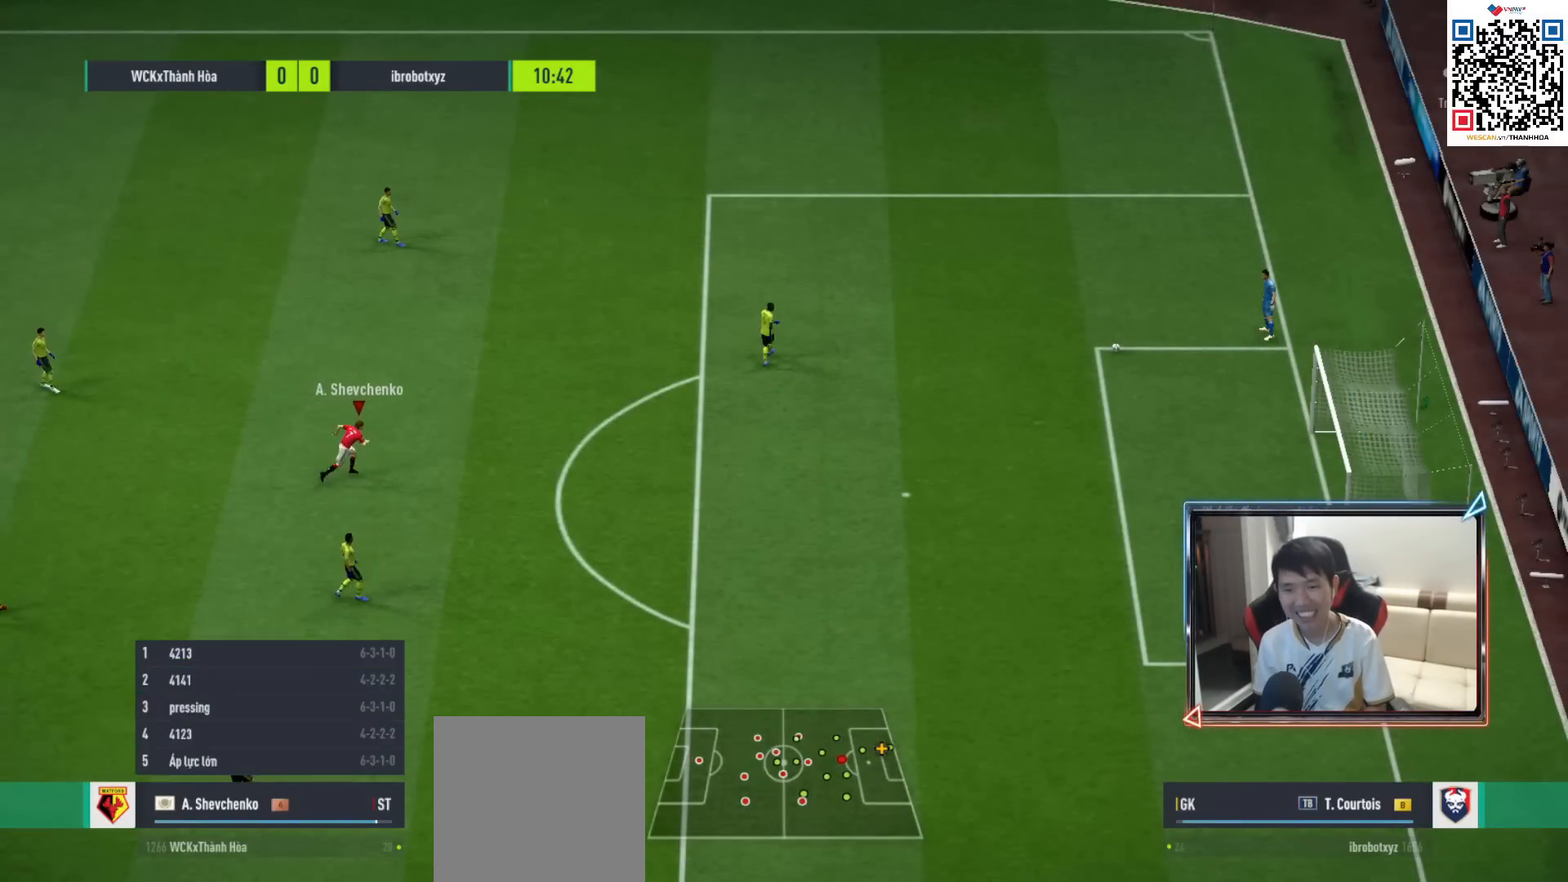
{"buttons": ["CROSS", "L2", "R1"], "left_stick": "center", "right_stick": "center", "events": [[167, "R1", "up"], [333, "CROSS", "down"], [350, "R1", "down"], [367, "left_stick", "center"], [483, "L2", "down"]]}
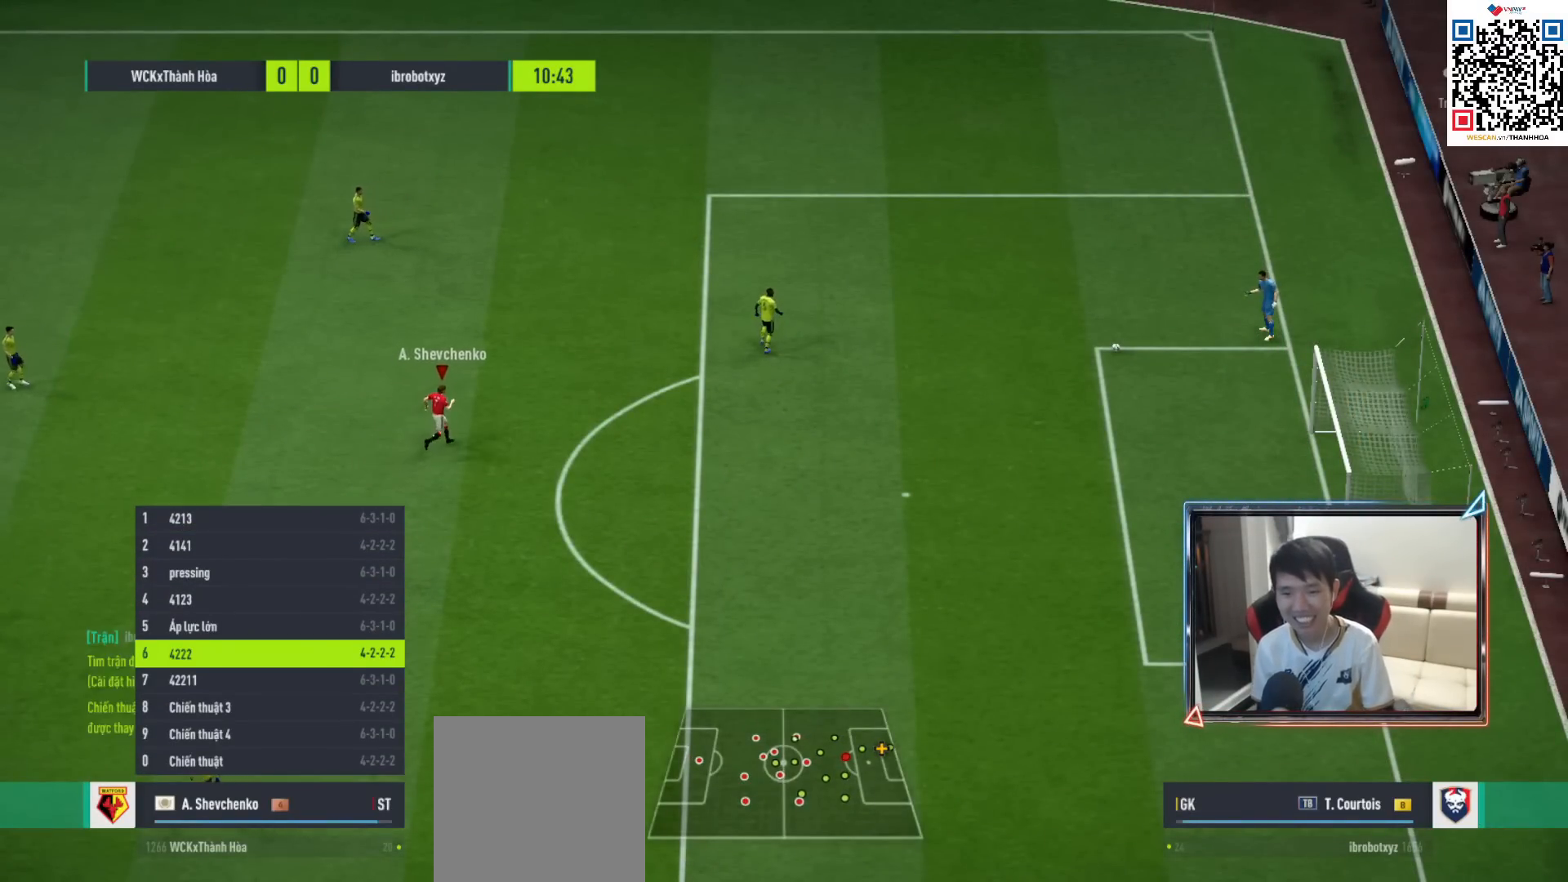
{"buttons": ["CROSS", "R1"], "left_stick": "up", "right_stick": "center", "events": [[50, "left_stick", "up-right"], [183, "L2", "up"], [183, "left_stick", "center"], [333, "left_stick", "up"]]}
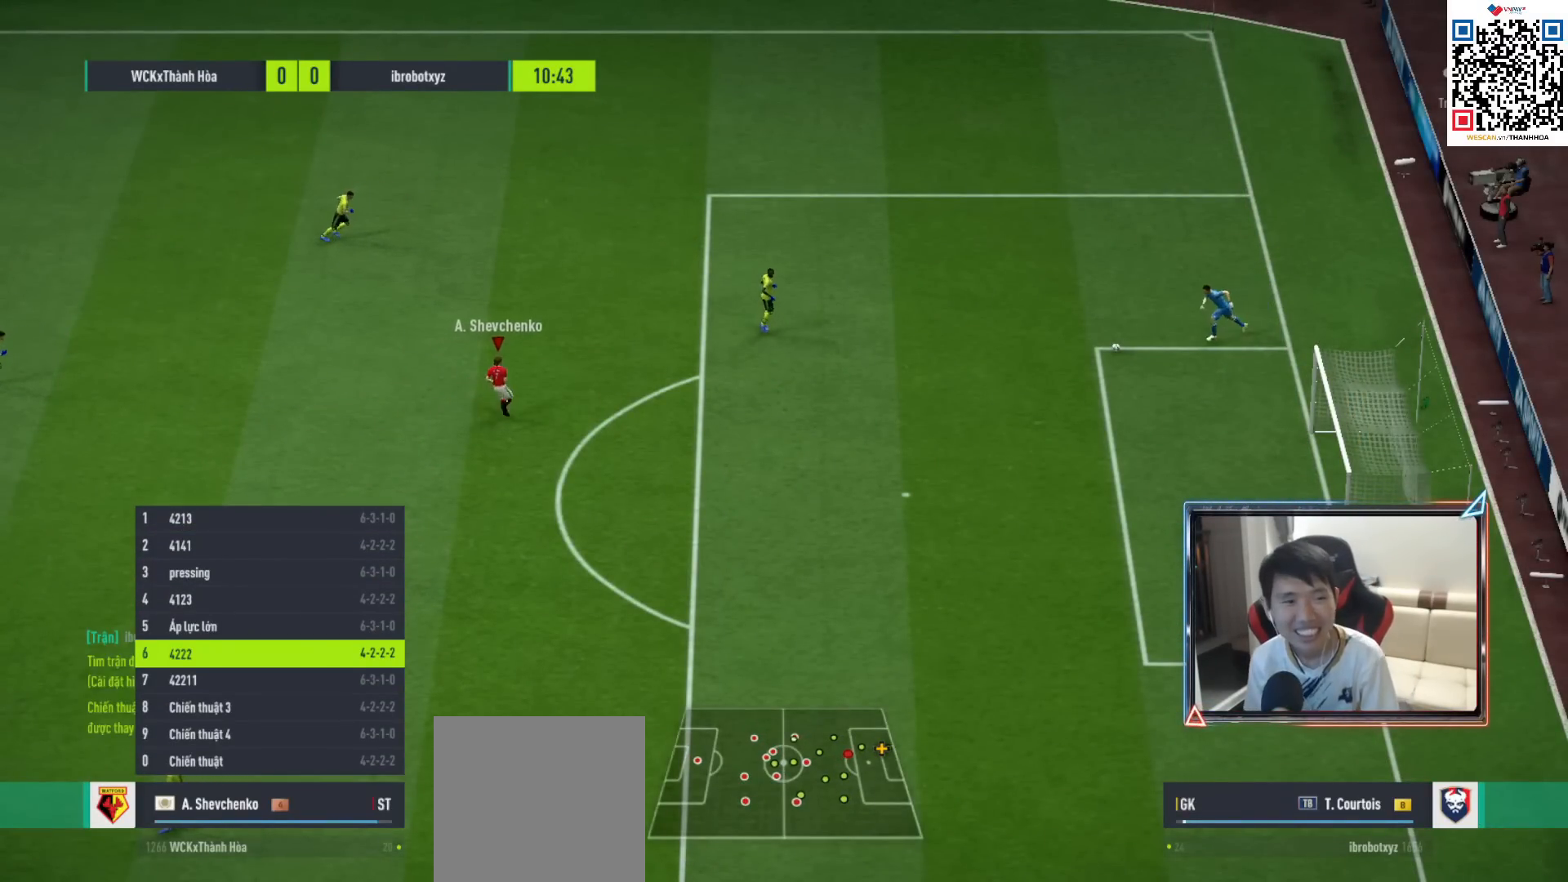
{"buttons": ["R1", "R2"], "left_stick": "up", "right_stick": "center", "events": [[200, "CROSS", "up"], [233, "L2", "down"], [333, "R2", "down"], [483, "L2", "up"]]}
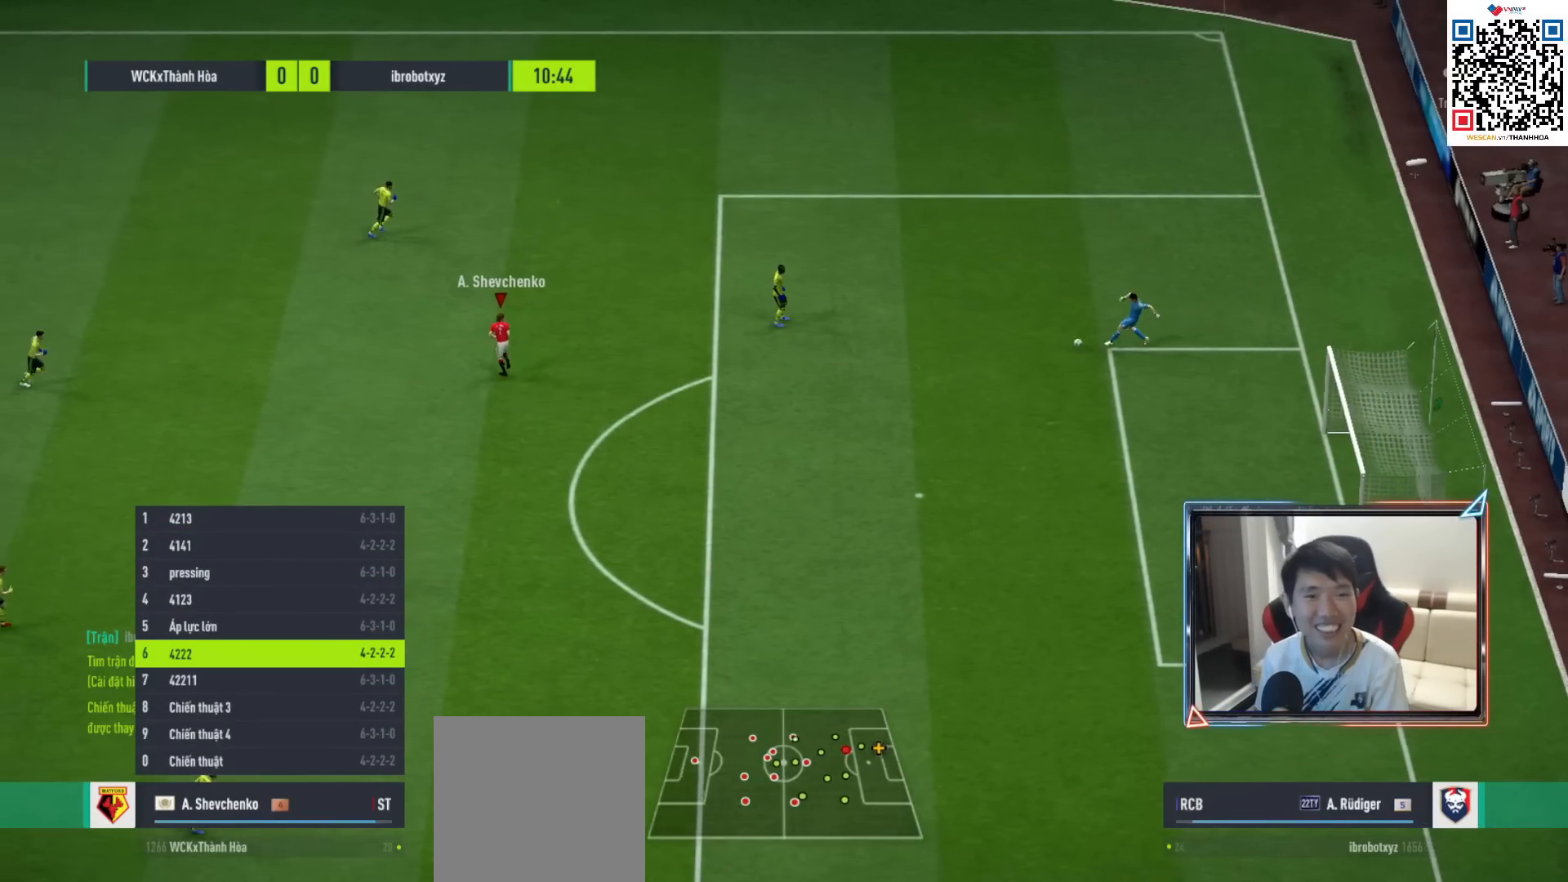
{"buttons": ["R1", "R2"], "left_stick": "up-right", "right_stick": "center", "events": [[150, "left_stick", "up-right"]]}
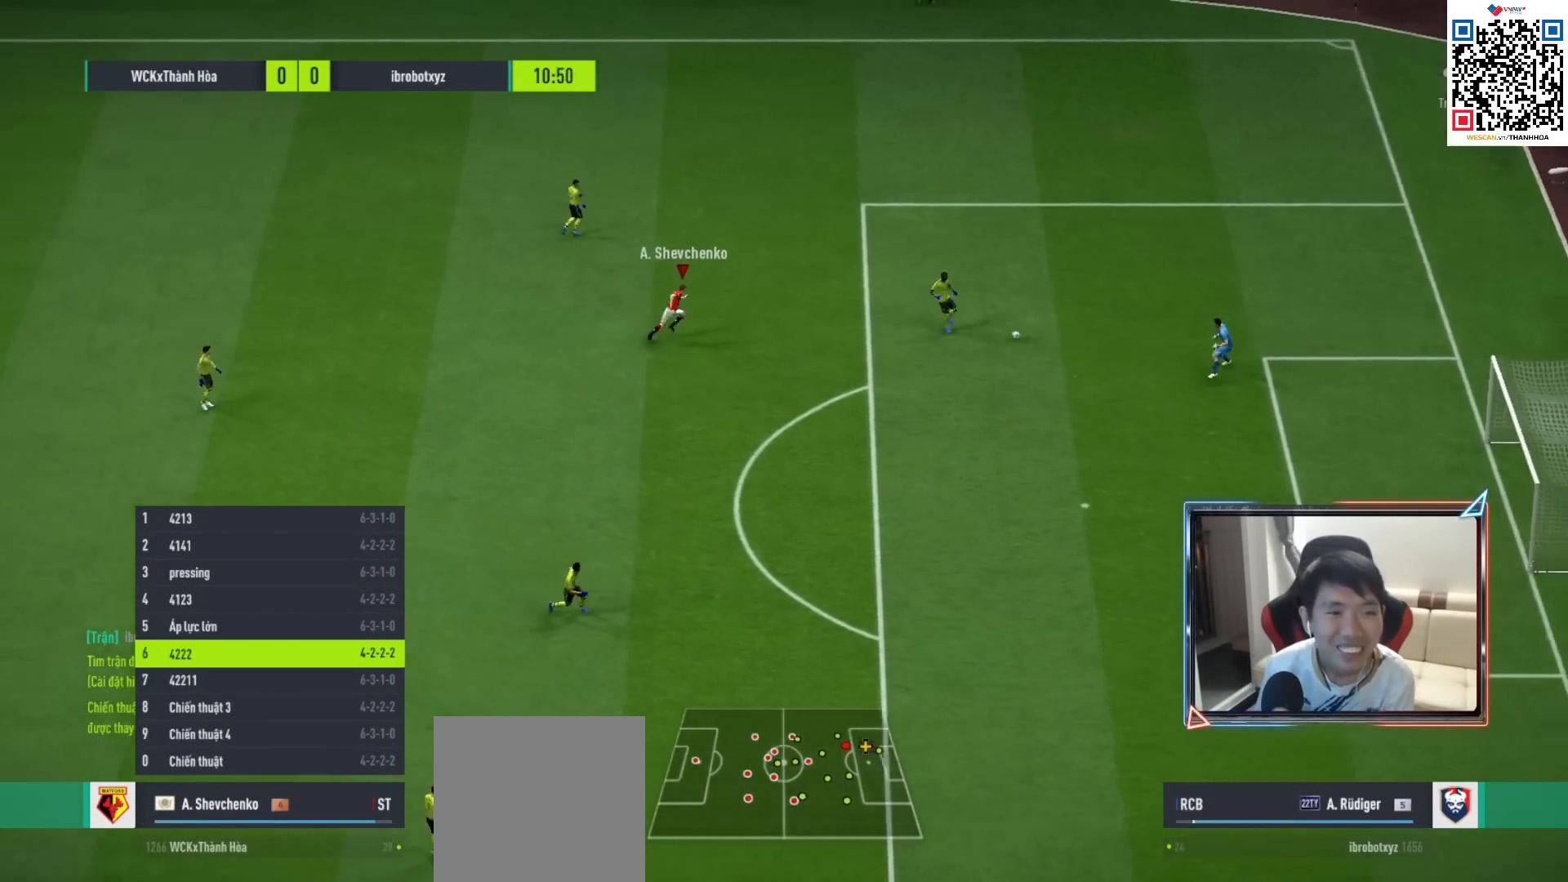
{"buttons": ["CROSS", "L1", "R1"], "left_stick": "center", "right_stick": "center", "events": [[133, "R2", "up"], [233, "left_stick", "right"], [250, "right_stick", "down-left"], [333, "right_stick", "center"], [400, "L1", "down"], [433, "CROSS", "down"], [483, "left_stick", "center"]]}
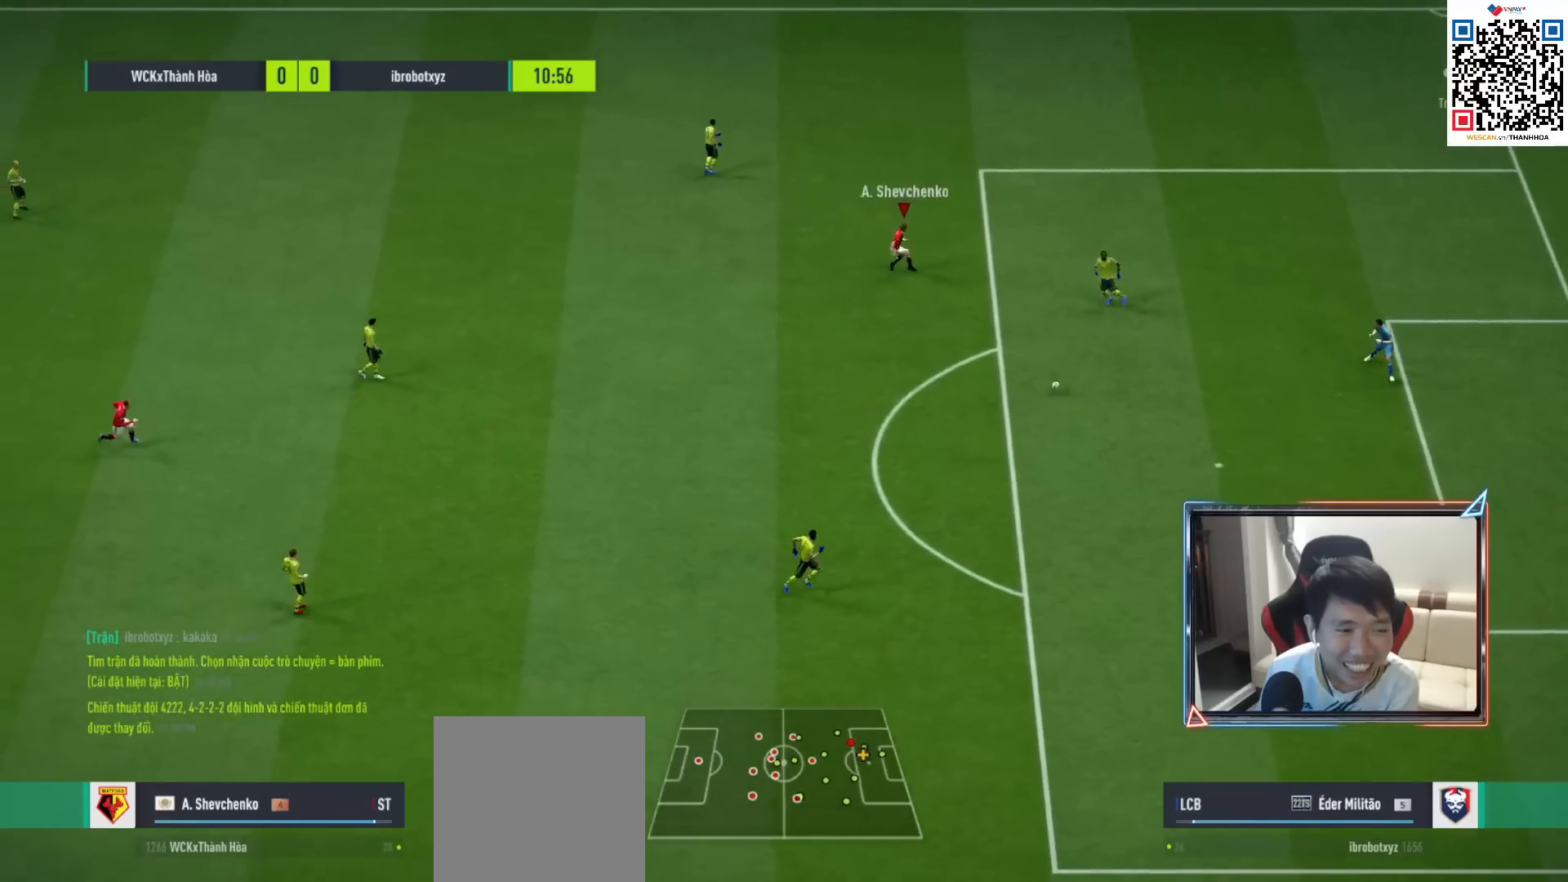
{"buttons": ["R1"], "left_stick": "down-right", "right_stick": "center", "events": [[17, "L1", "up"], [183, "left_stick", "right"], [267, "CROSS", "up"], [383, "right_stick", "down-left"], [400, "left_stick", "down-right"], [483, "right_stick", "center"]]}
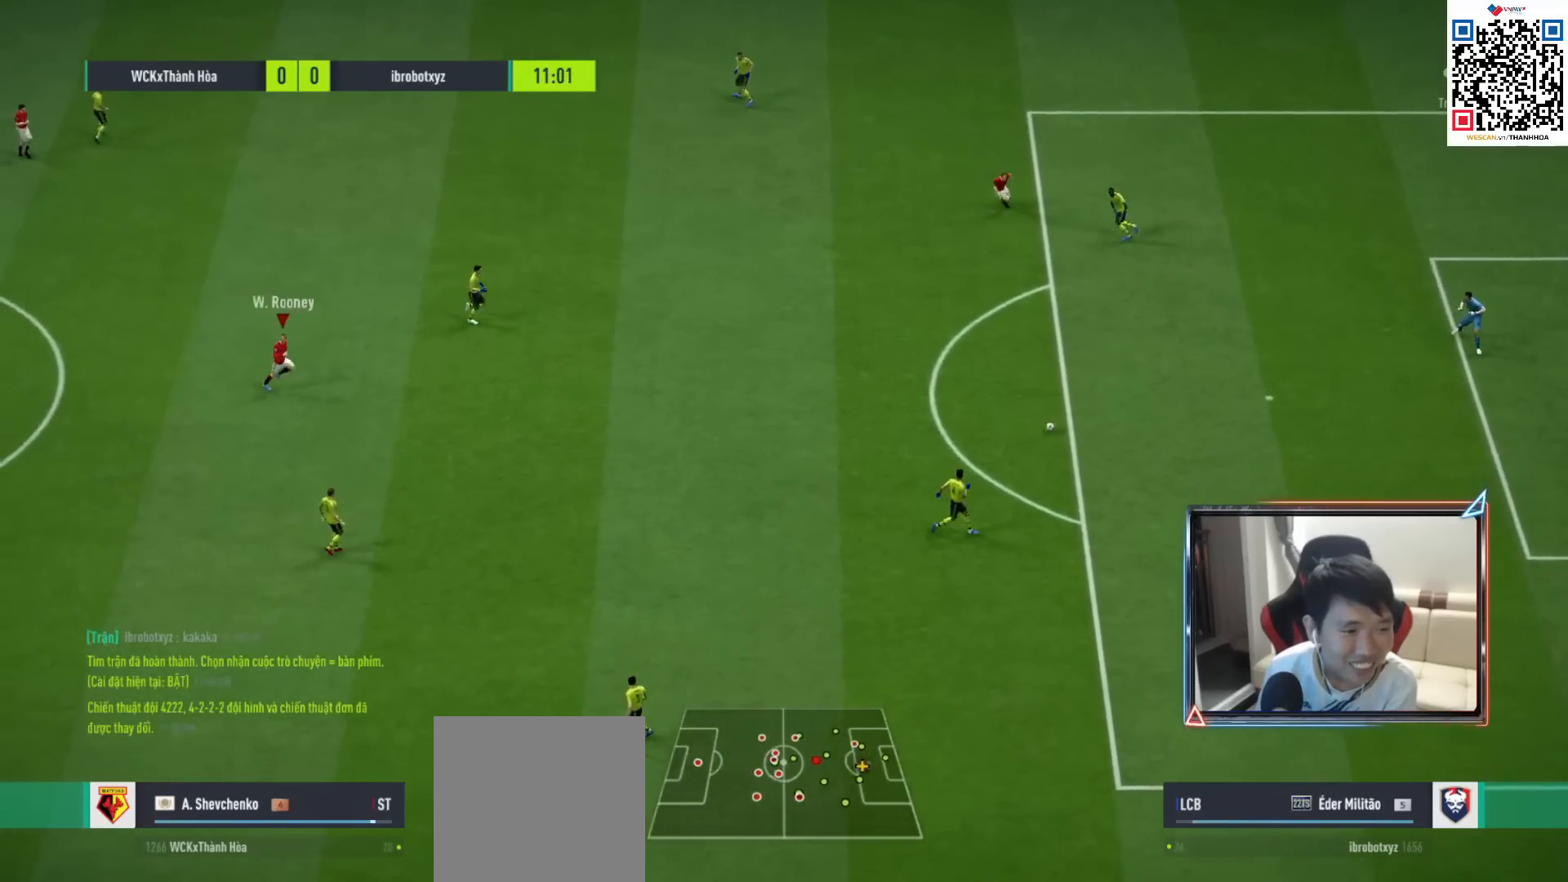
{"buttons": ["R1"], "left_stick": "down-right", "right_stick": "center", "events": []}
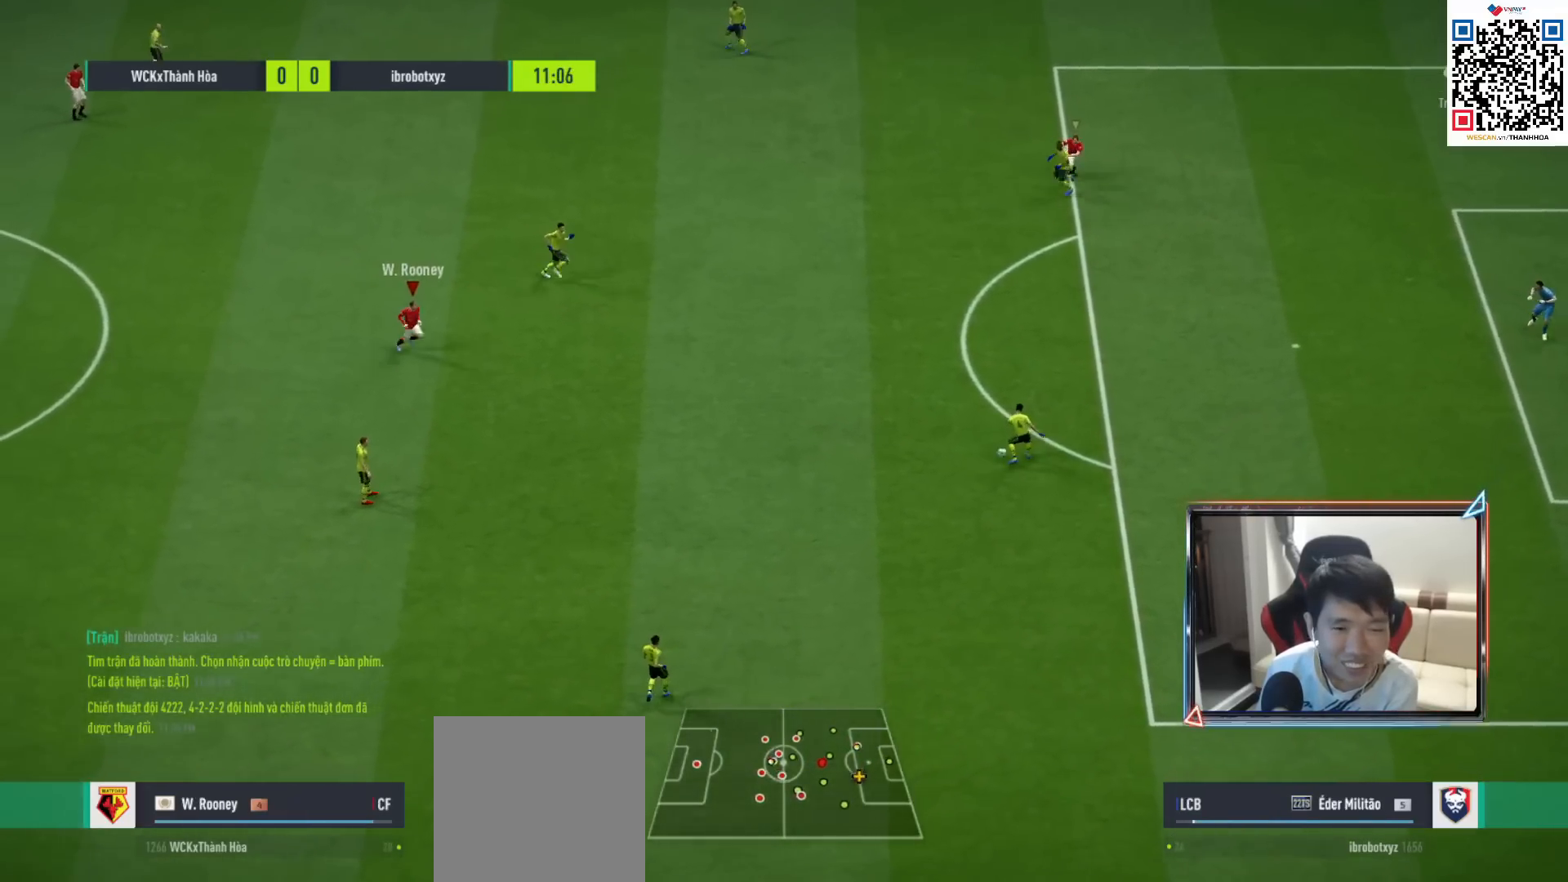
{"buttons": ["R1"], "left_stick": "down", "right_stick": "center", "events": [[350, "left_stick", "down"]]}
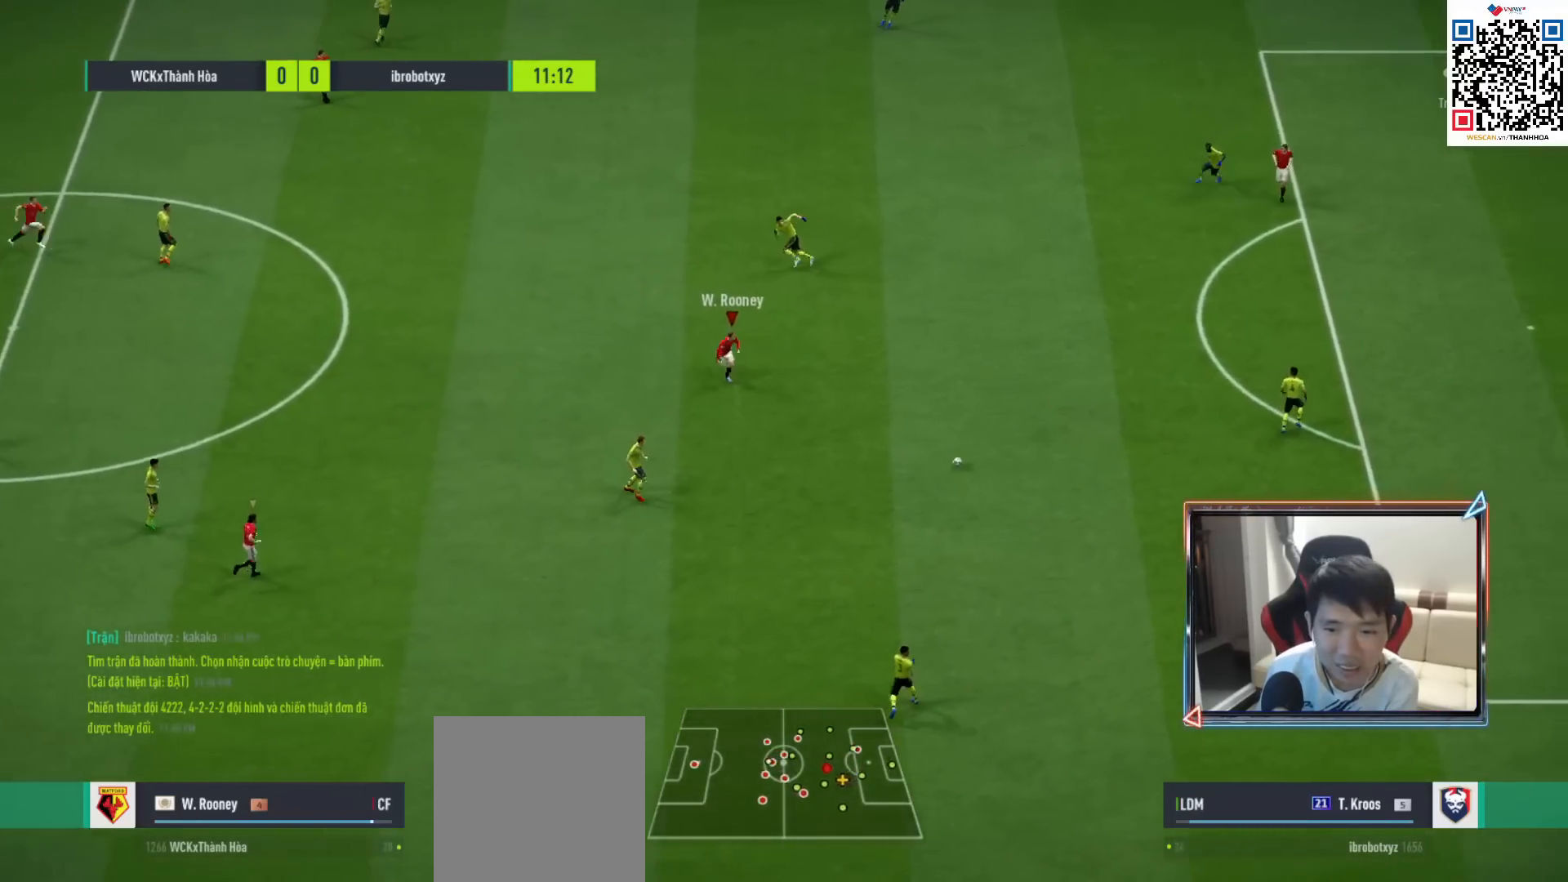
{"buttons": ["R1"], "left_stick": "down", "right_stick": "center", "events": []}
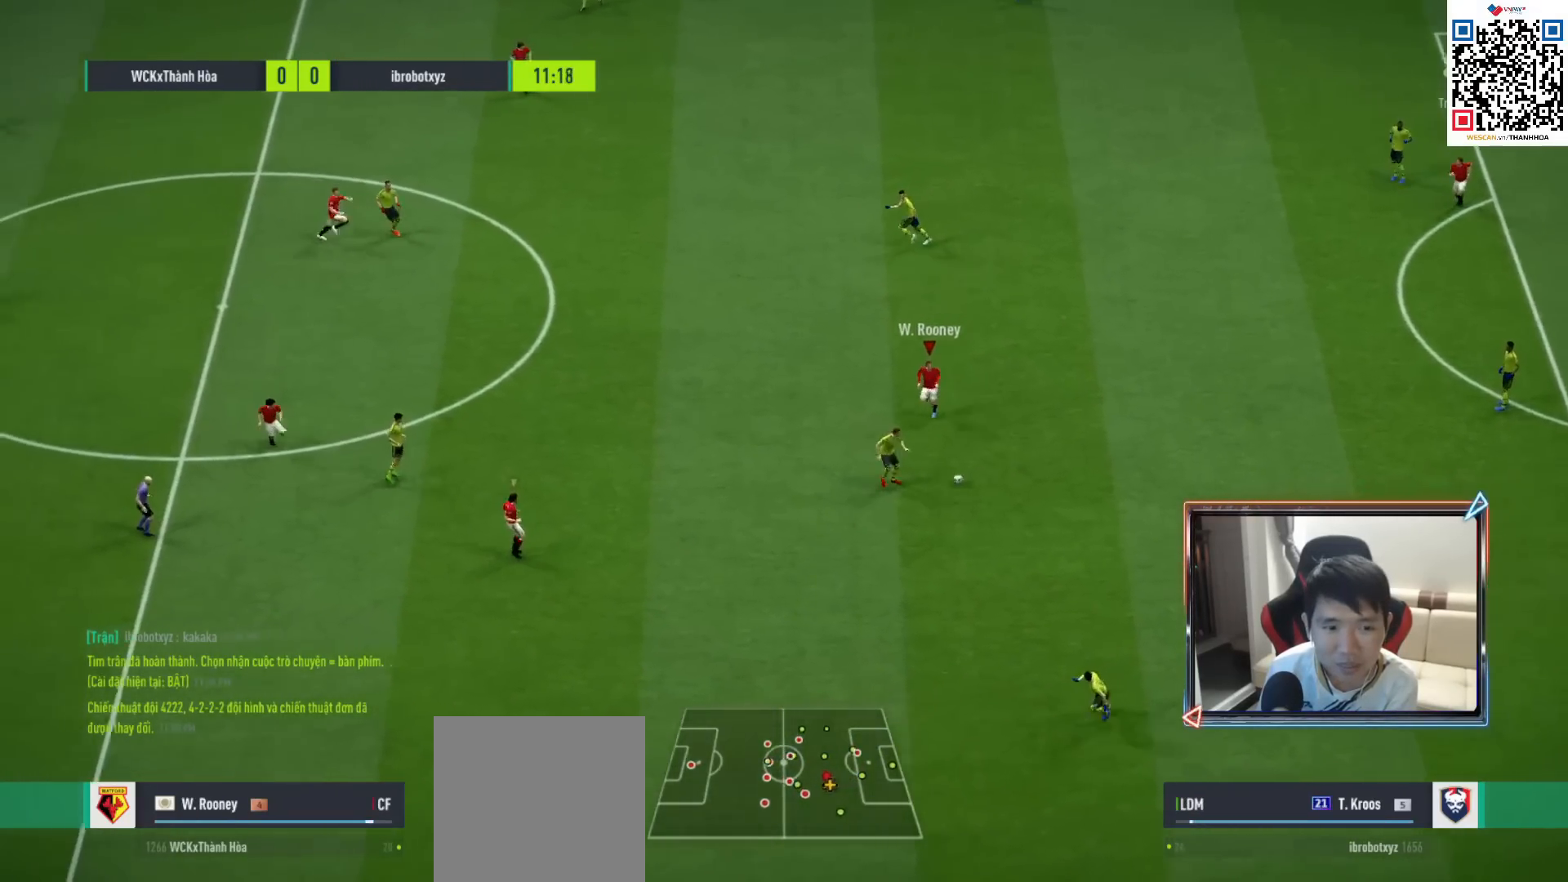
{"buttons": ["R1"], "left_stick": "down", "right_stick": "center", "events": []}
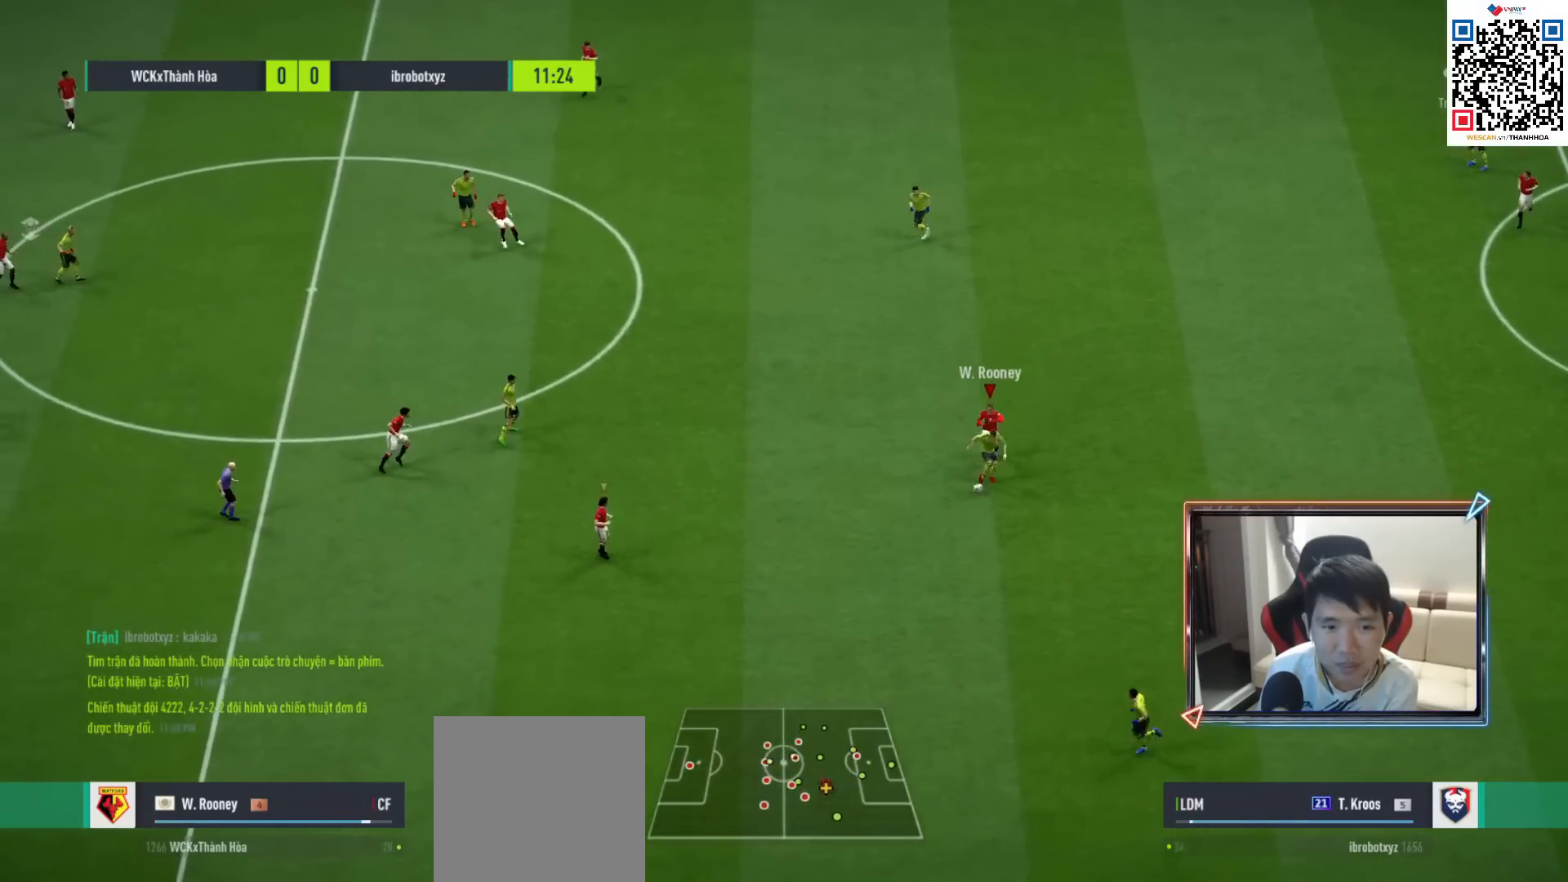
{"buttons": ["R1"], "left_stick": "down", "right_stick": "center", "events": []}
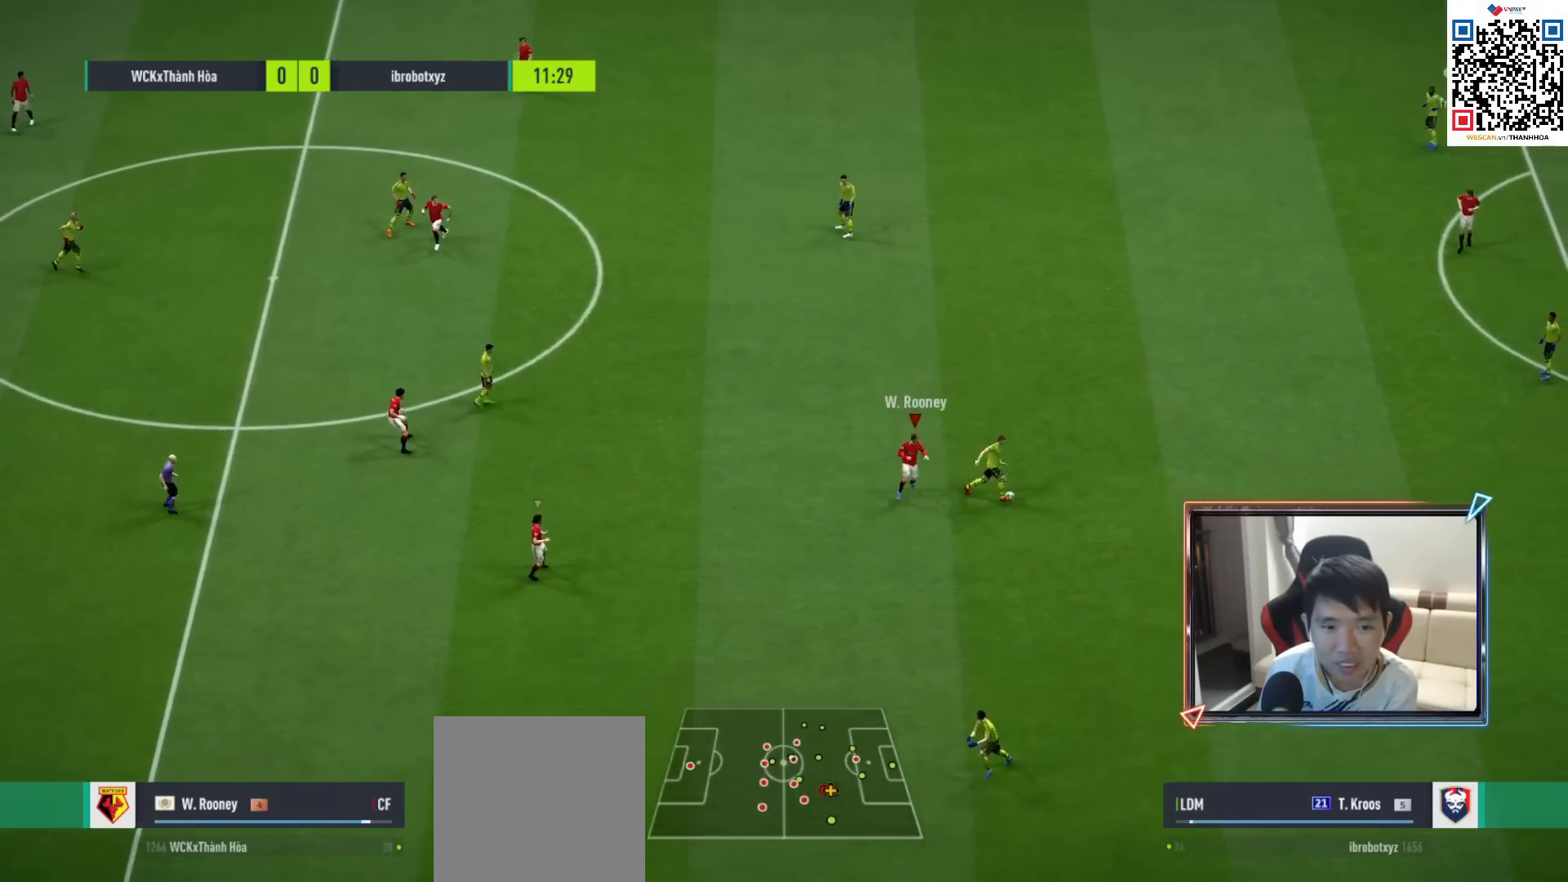
{"buttons": ["R1"], "left_stick": "right", "right_stick": "center", "events": [[117, "left_stick", "down-right"], [267, "right_stick", "up-left"], [400, "right_stick", "center"], [450, "left_stick", "right"]]}
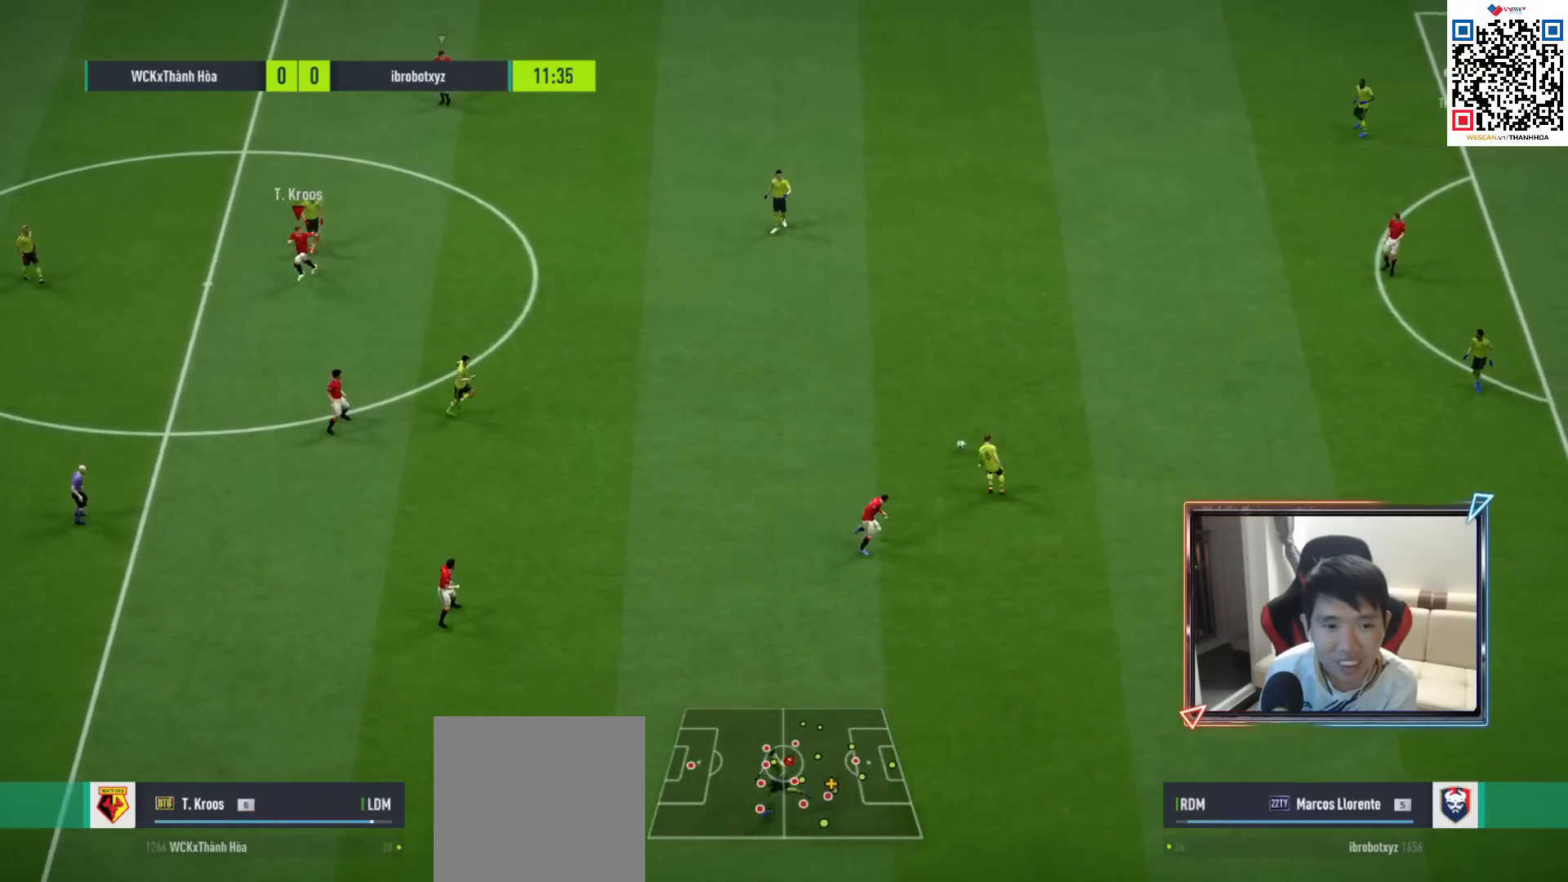
{"buttons": ["CROSS", "L1", "R1"], "left_stick": "up-right", "right_stick": "center", "events": [[17, "CROSS", "down"], [83, "L1", "down"], [133, "left_stick", "center"], [233, "L1", "up"], [483, "L1", "down"], [500, "left_stick", "up-right"]]}